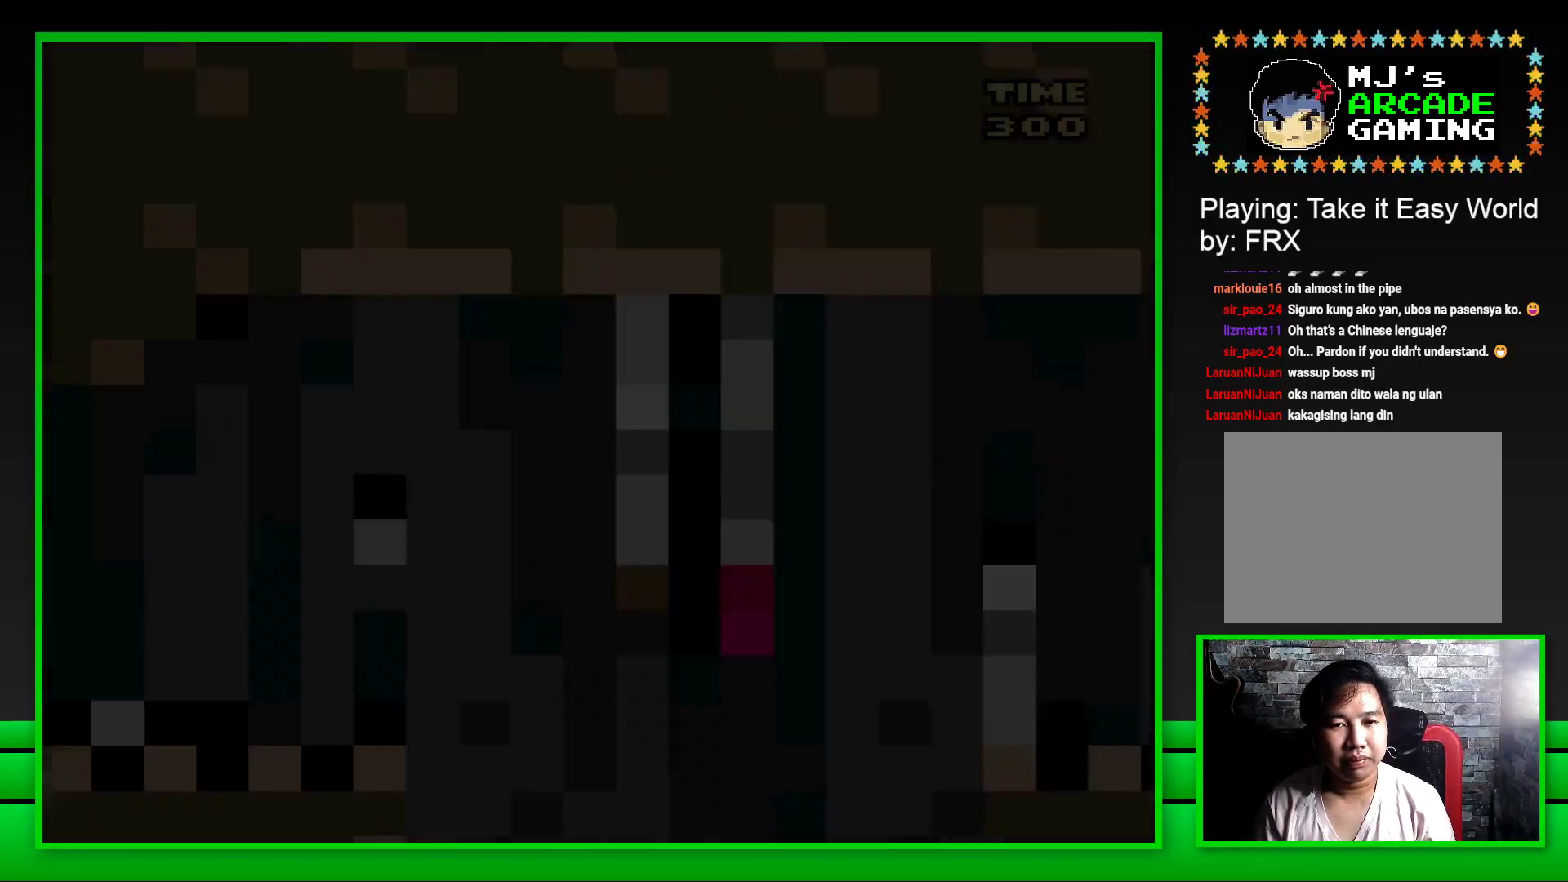
Gameplay with a controller (PlayStation layout); each line is a JSON object with the inputs held at the frame after it. "events" lists button and stick changes between this image and that frame as [ms after this image, input, new state], when the widget could be followed in between.
{"buttons": ["SQUARE", "DPAD_RIGHT"], "left_stick": "center", "right_stick": "center", "events": [[500, "DPAD_RIGHT", "down"]]}
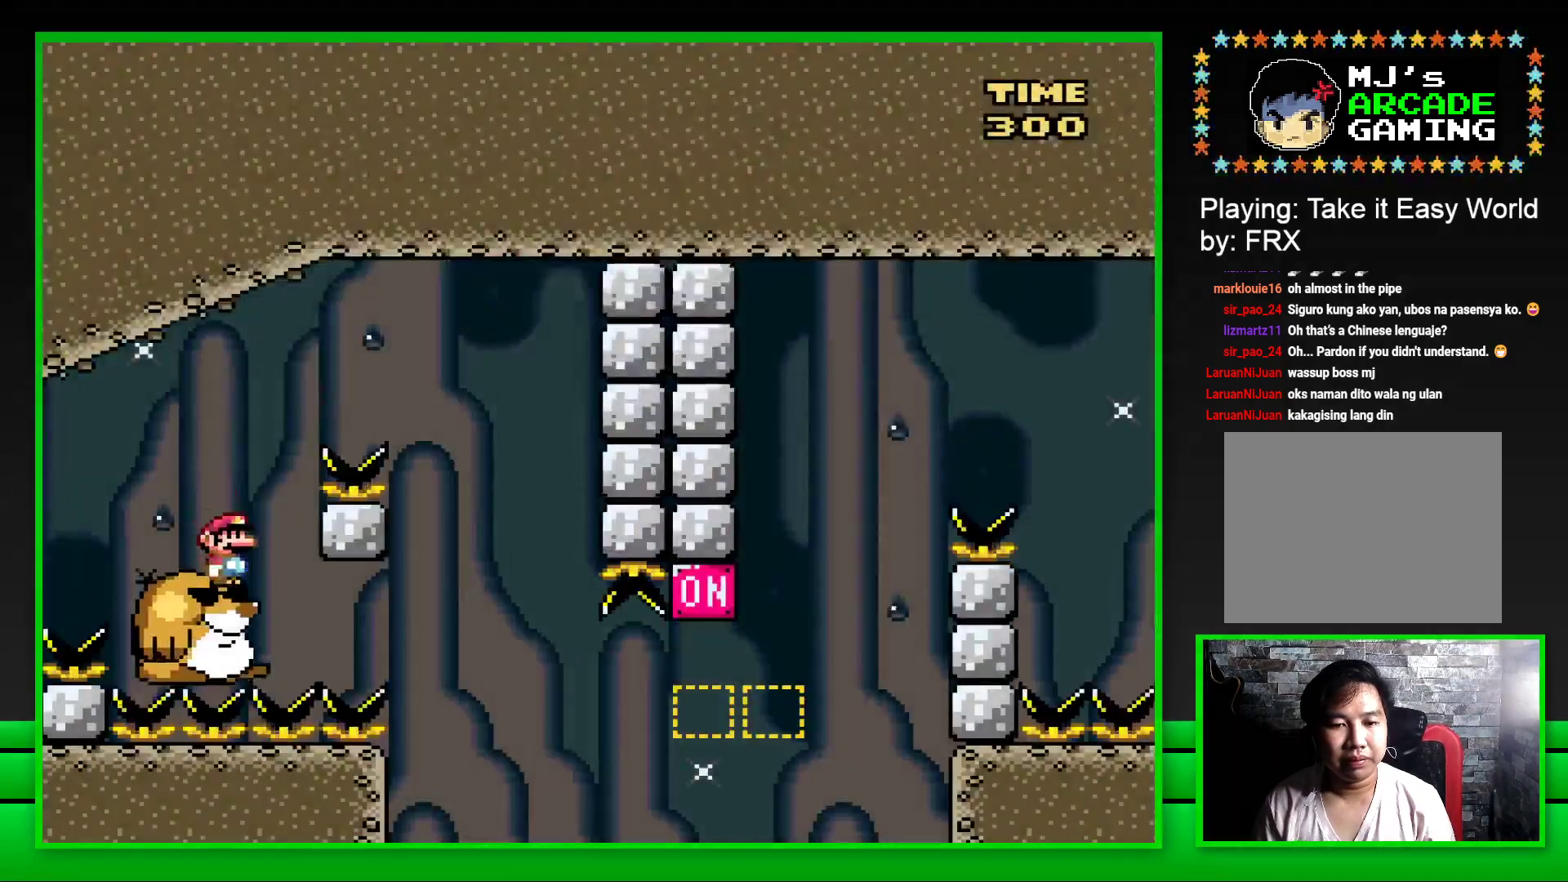
{"buttons": ["SQUARE"], "left_stick": "center", "right_stick": "center", "events": [[50, "CROSS", "down"], [383, "CROSS", "up"], [417, "DPAD_RIGHT", "up"]]}
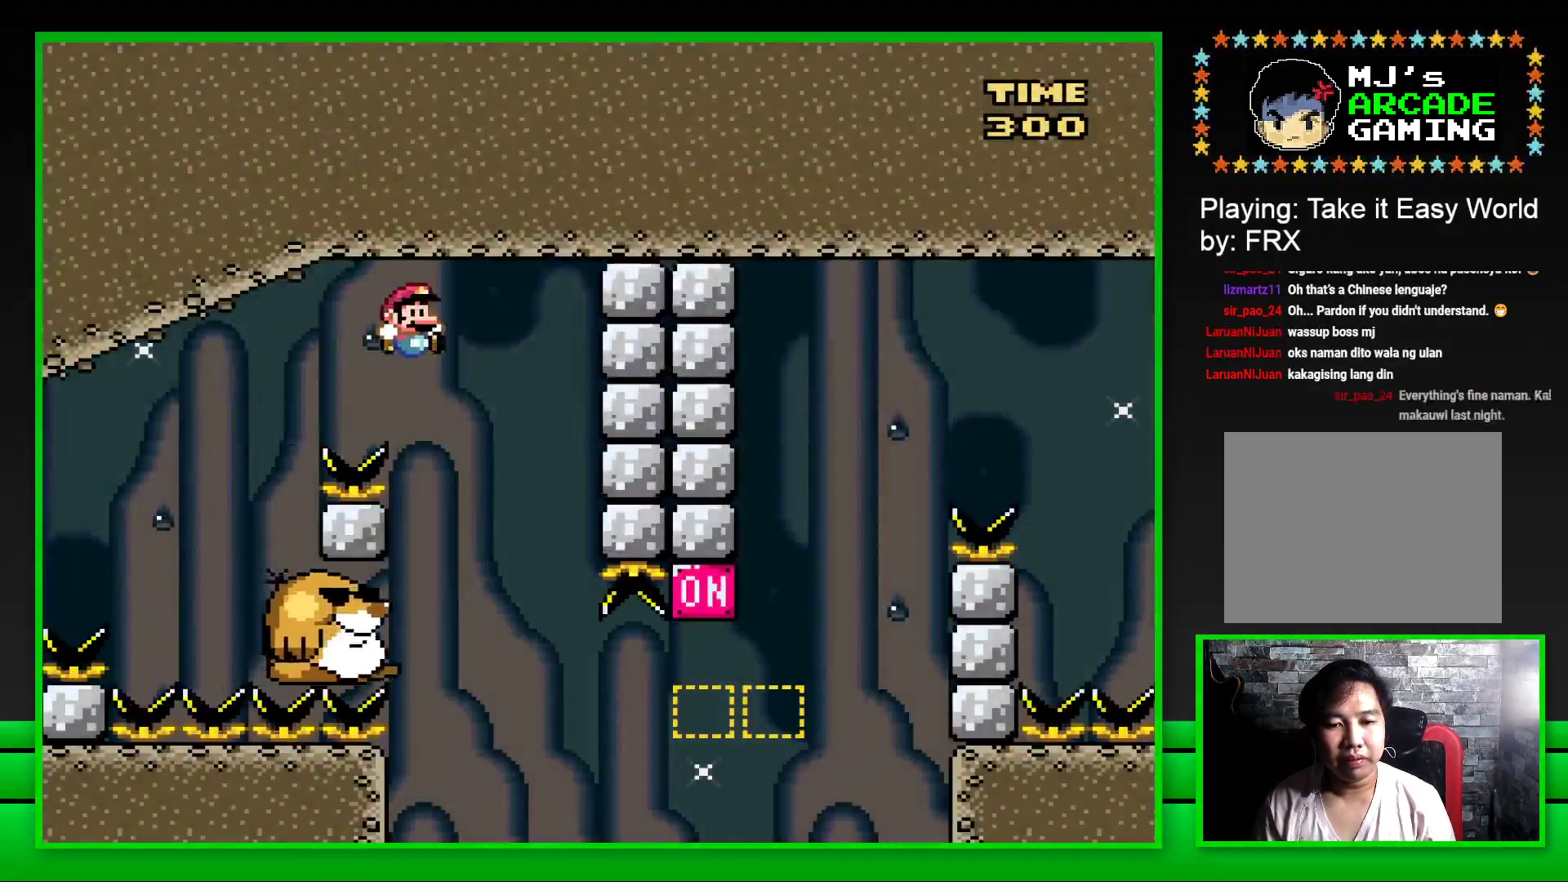
{"buttons": ["SQUARE"], "left_stick": "center", "right_stick": "center", "events": [[17, "DPAD_LEFT", "down"], [250, "DPAD_LEFT", "up"]]}
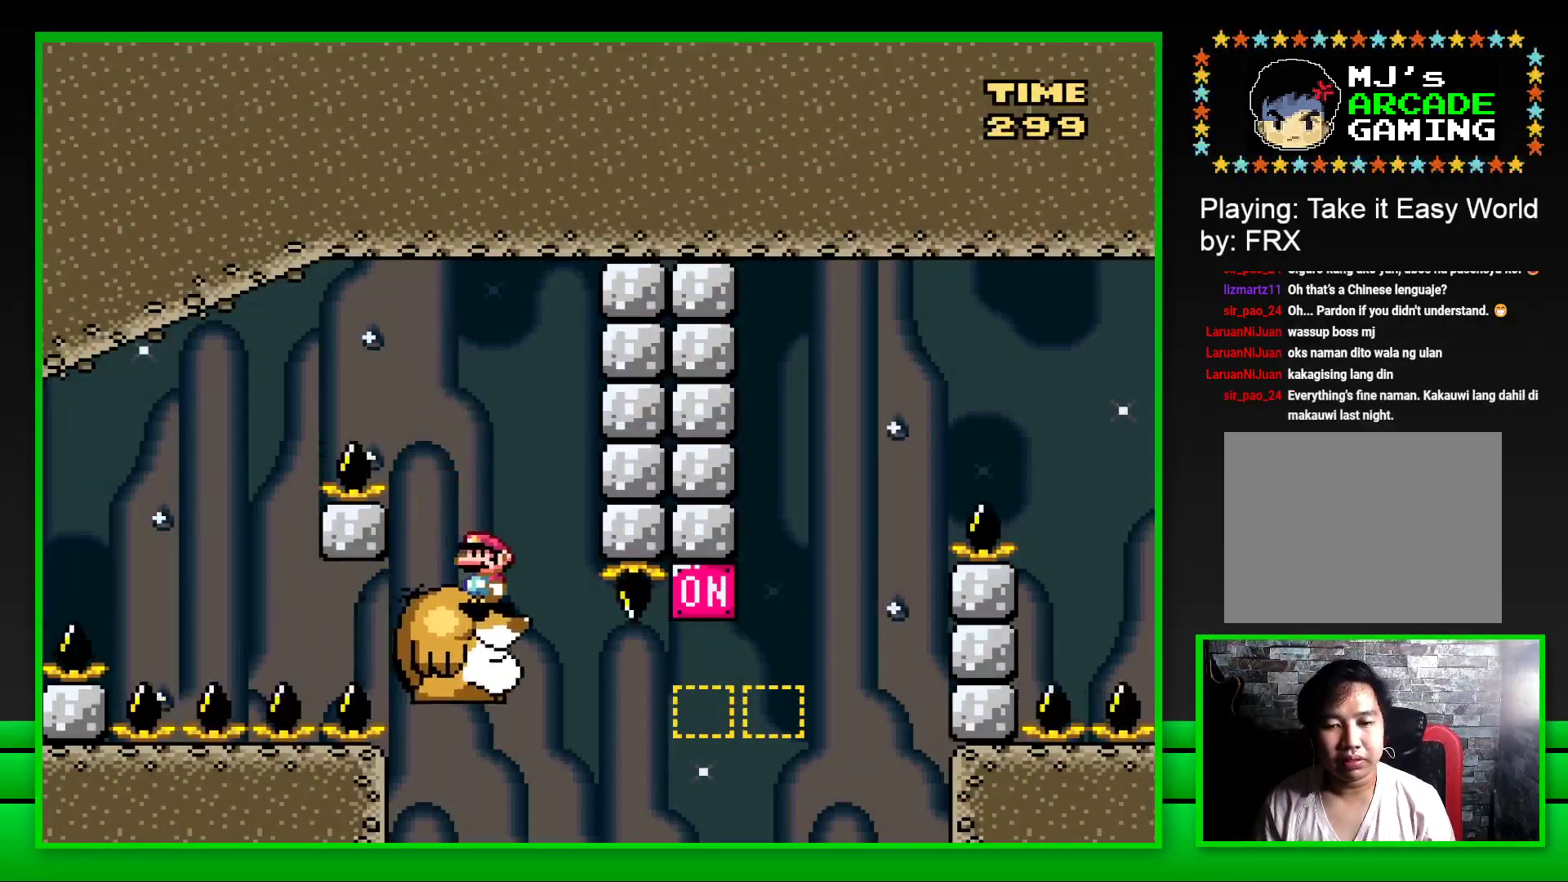
{"buttons": ["CROSS", "SQUARE", "DPAD_RIGHT"], "left_stick": "center", "right_stick": "center", "events": [[283, "DPAD_RIGHT", "down"], [417, "CROSS", "down"]]}
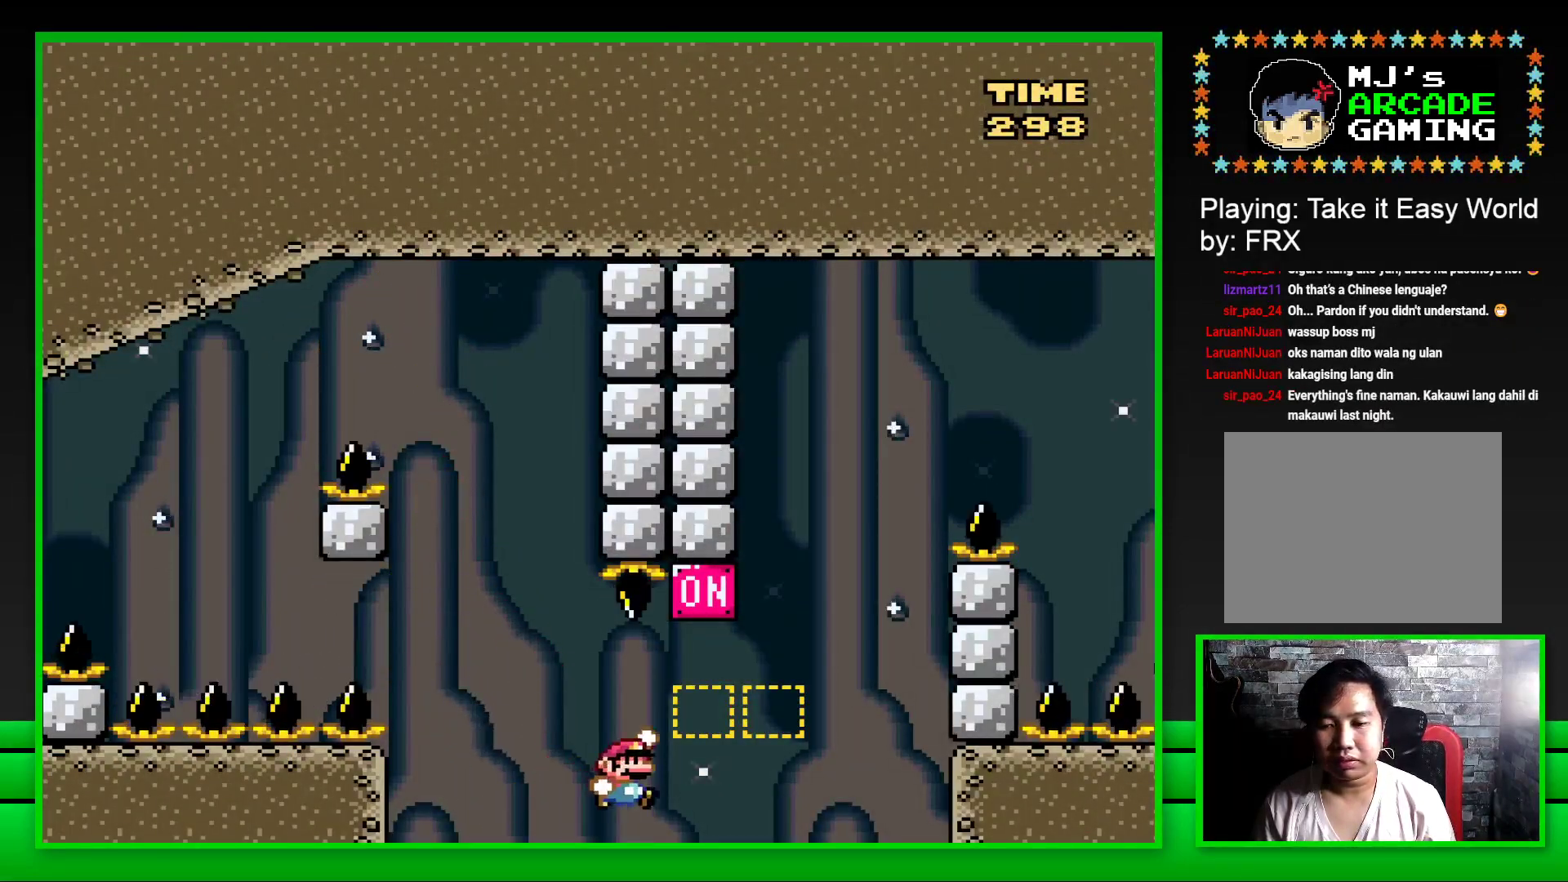
{"buttons": ["SQUARE", "DPAD_RIGHT"], "left_stick": "center", "right_stick": "center", "events": [[117, "DPAD_RIGHT", "up"], [117, "DPAD_UP", "down"], [133, "DPAD_UP", "up"], [150, "CROSS", "up"], [150, "DPAD_LEFT", "down"], [250, "DPAD_LEFT", "up"], [317, "DPAD_RIGHT", "down"]]}
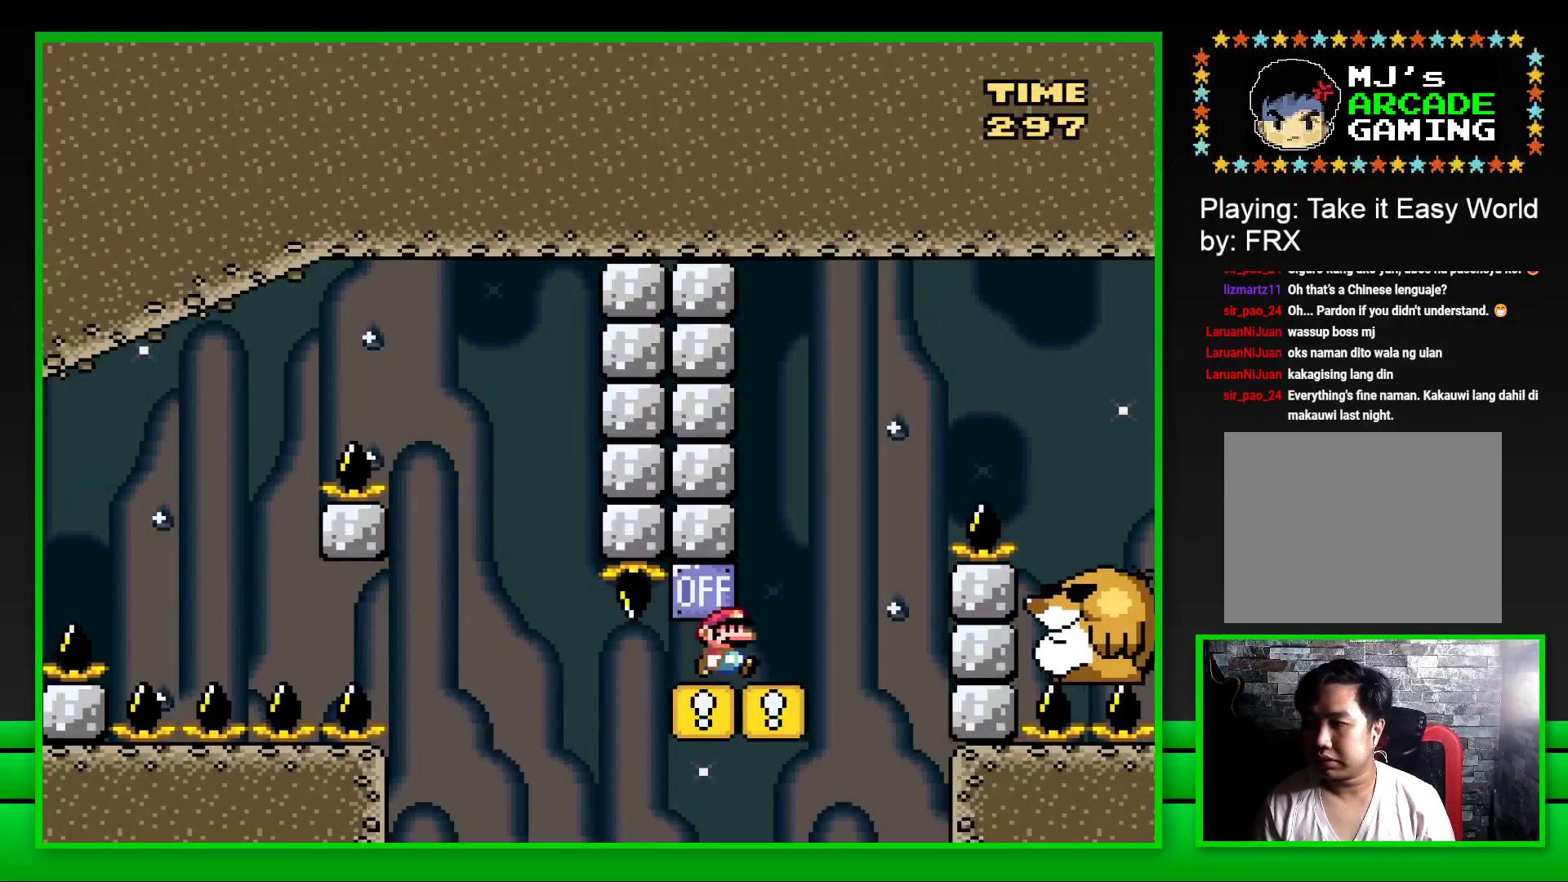
{"buttons": ["CROSS", "SQUARE", "DPAD_RIGHT"], "left_stick": "center", "right_stick": "center", "events": [[33, "CROSS", "down"]]}
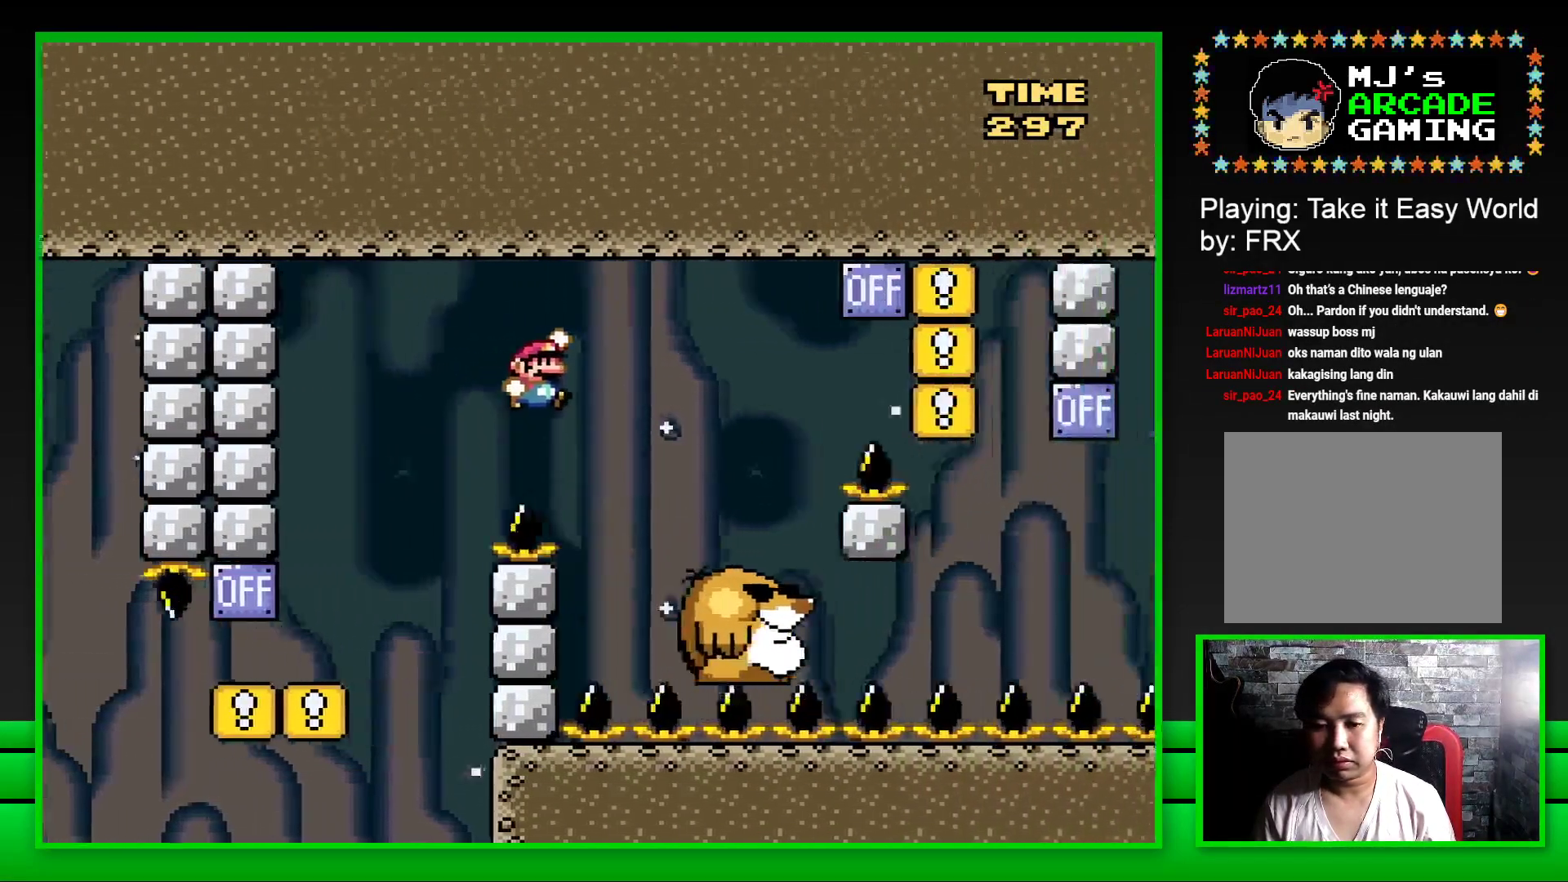
{"buttons": [], "left_stick": "center", "right_stick": "center", "events": [[83, "CROSS", "up"], [217, "DPAD_RIGHT", "up"], [250, "SQUARE", "up"]]}
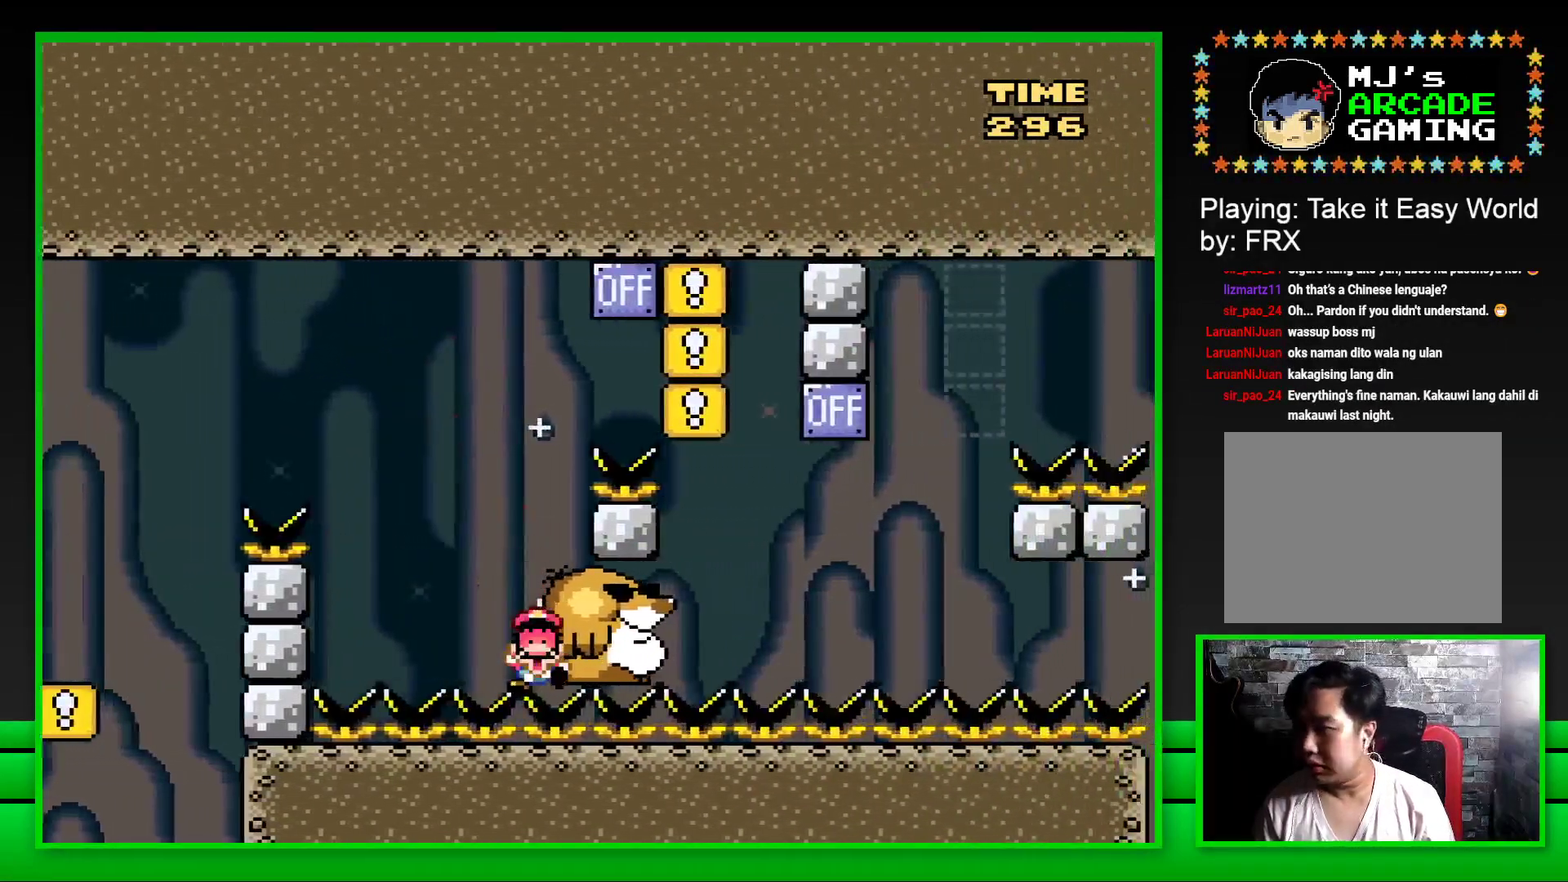
{"buttons": [], "left_stick": "center", "right_stick": "center", "events": []}
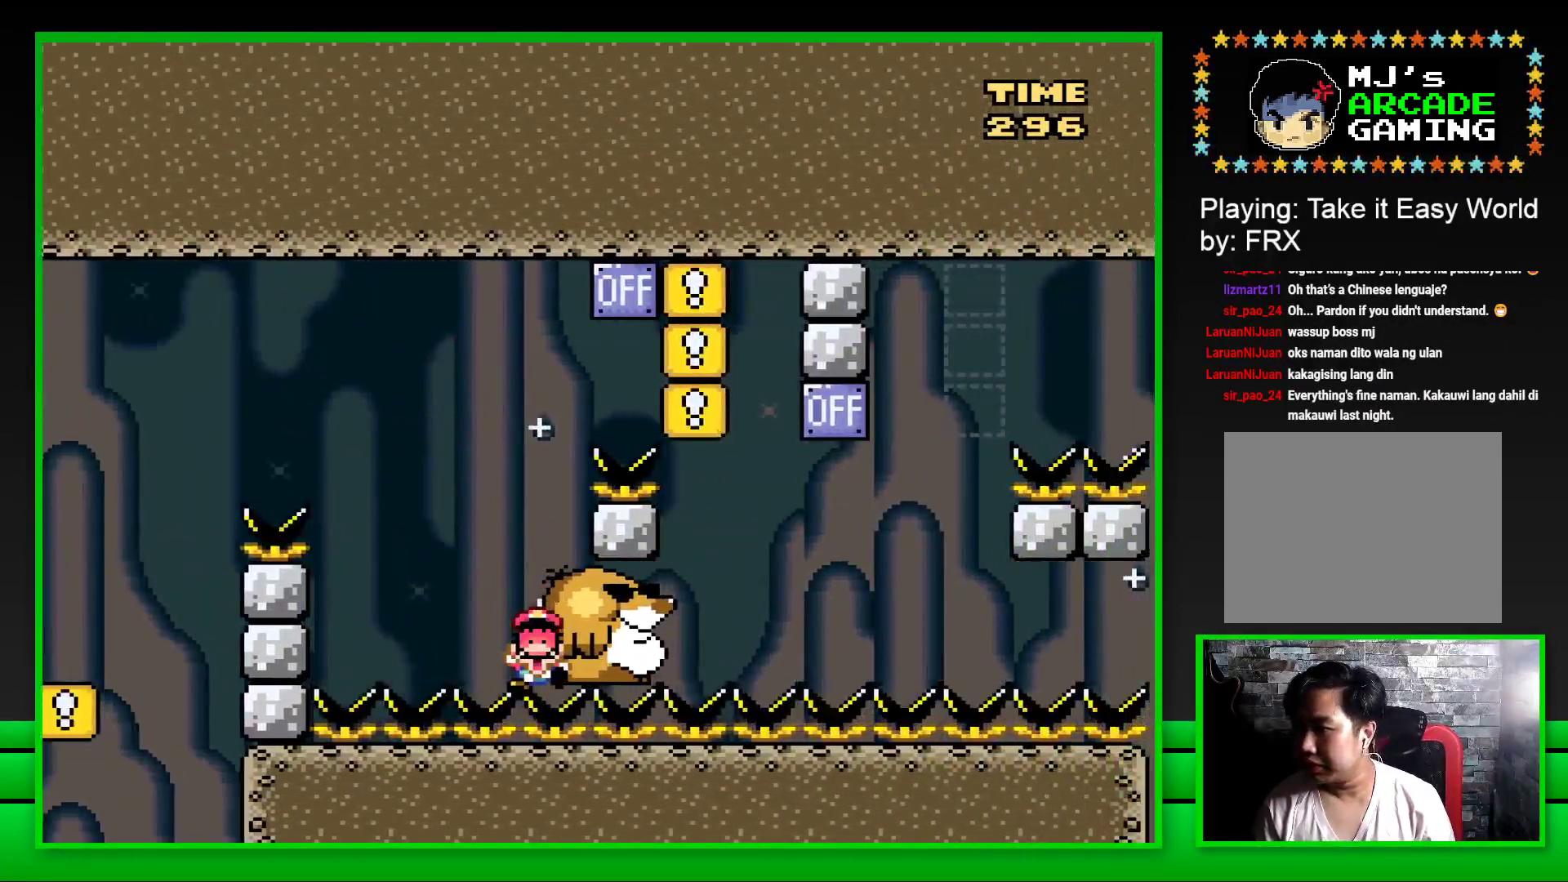
{"buttons": [], "left_stick": "center", "right_stick": "center", "events": []}
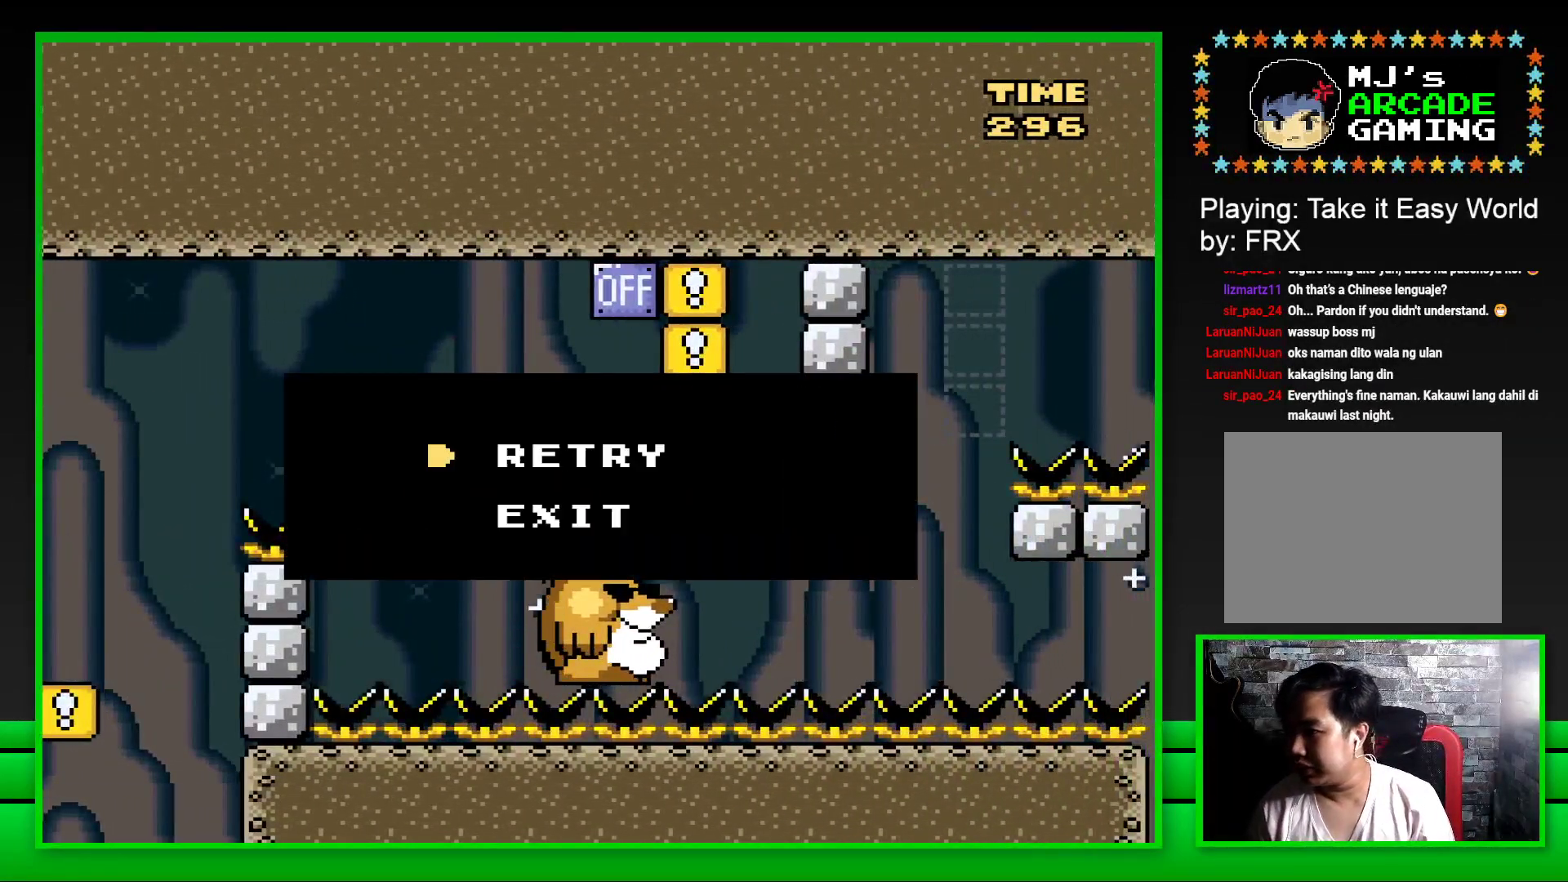
{"buttons": [], "left_stick": "center", "right_stick": "center", "events": []}
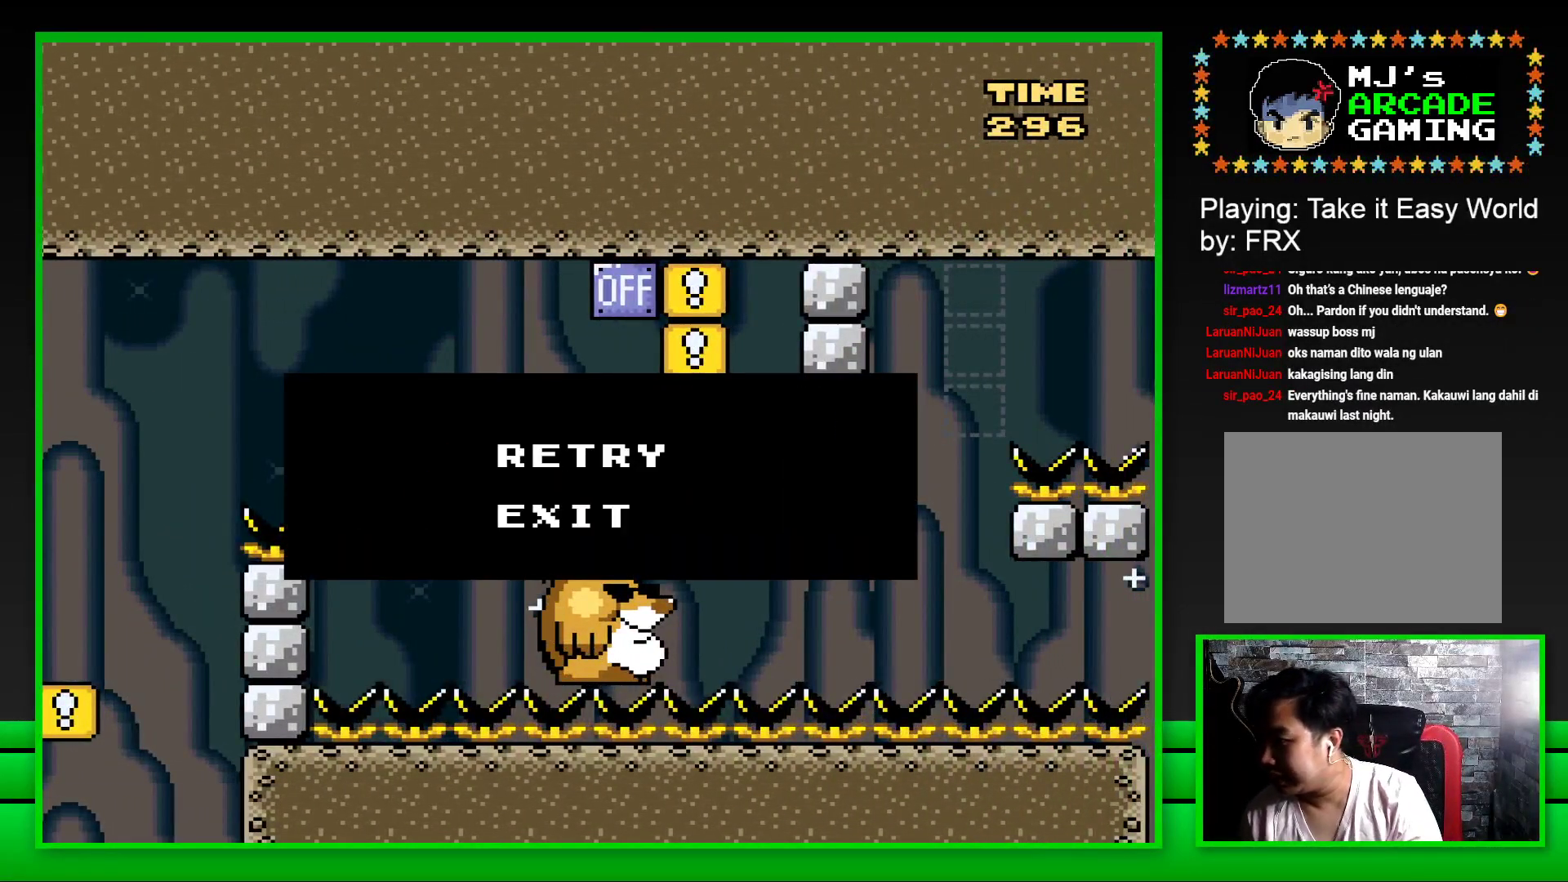
{"buttons": [], "left_stick": "center", "right_stick": "center", "events": []}
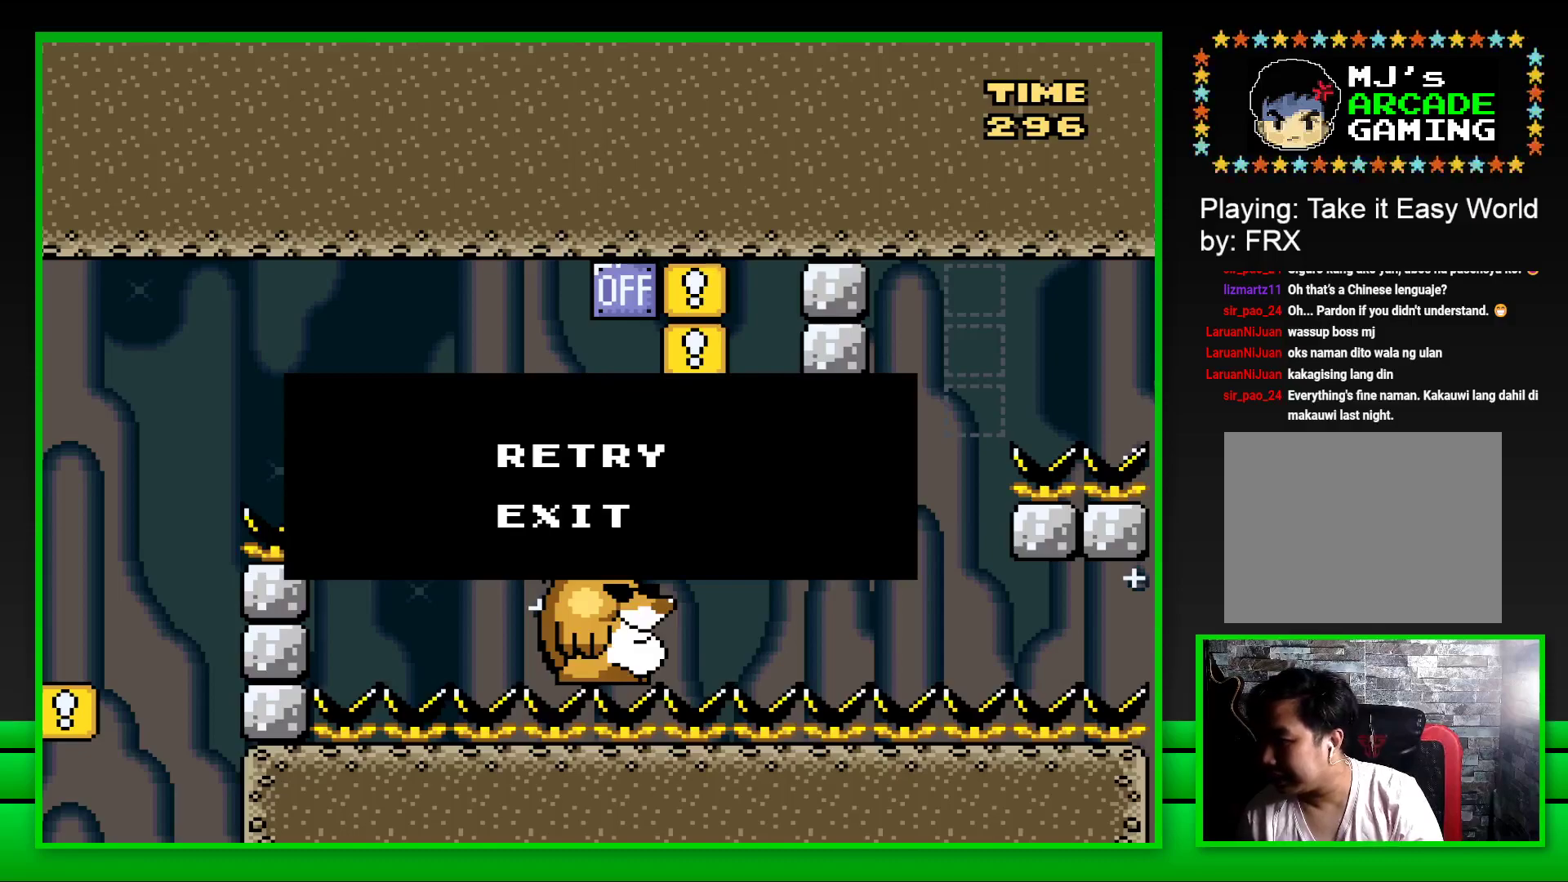
{"buttons": [], "left_stick": "center", "right_stick": "center", "events": []}
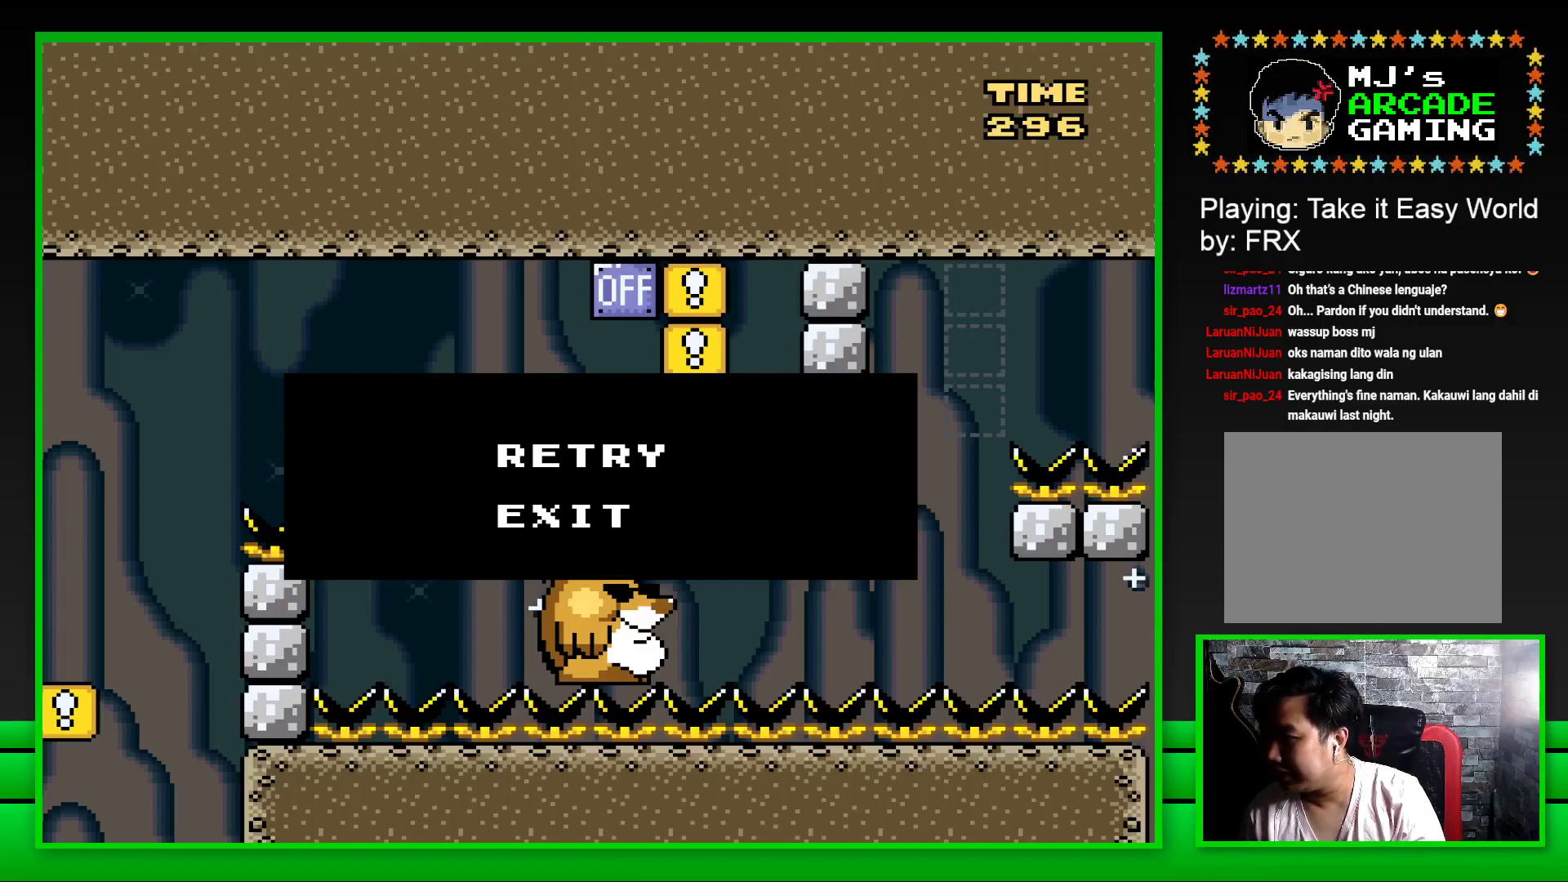
{"buttons": [], "left_stick": "center", "right_stick": "center", "events": []}
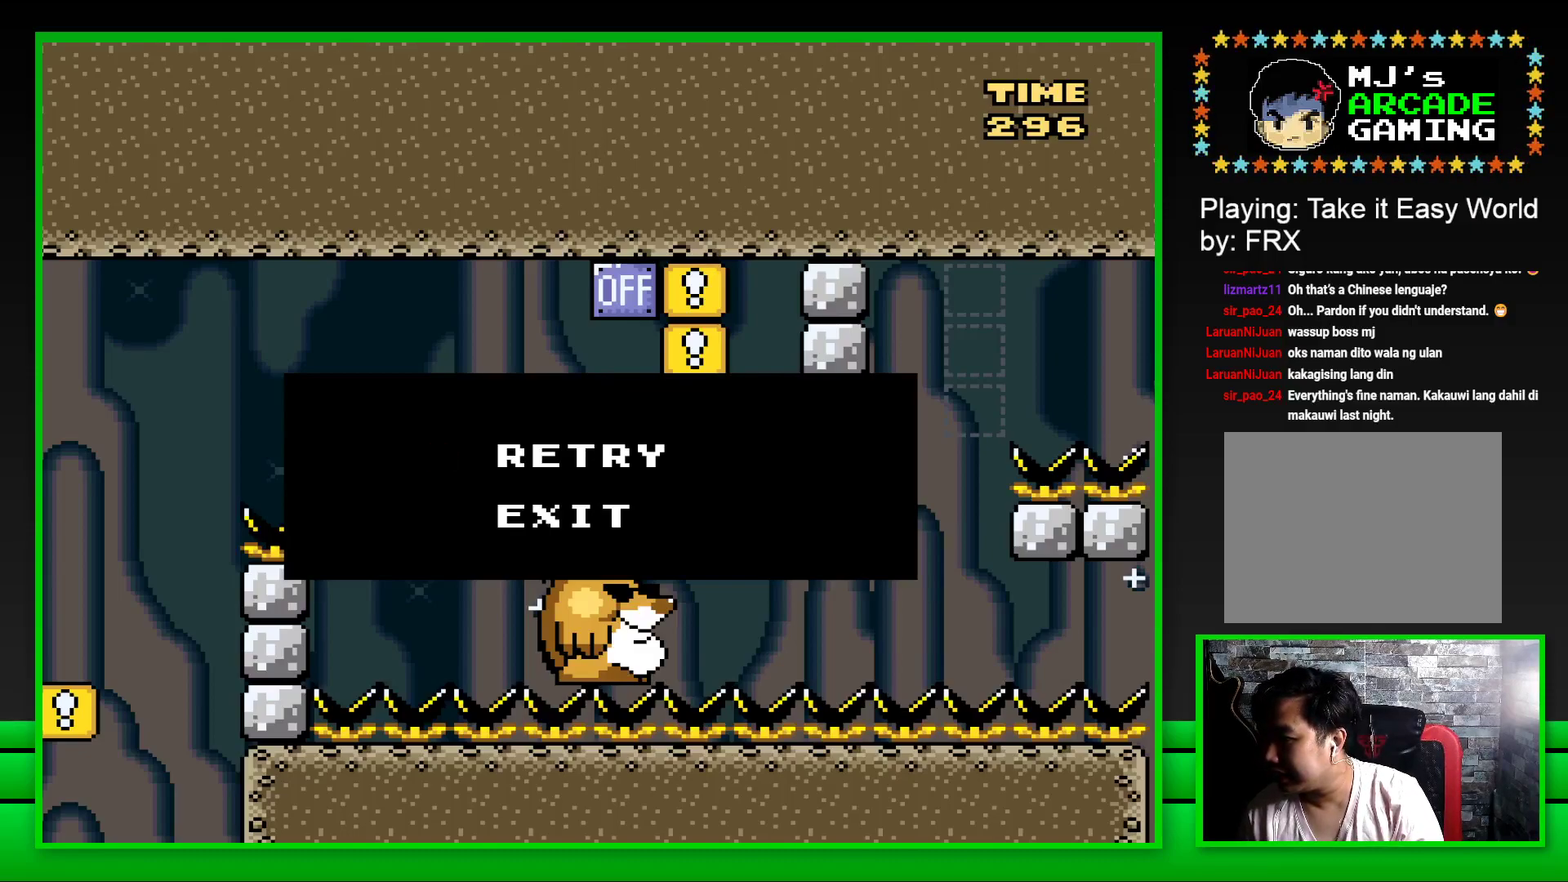
{"buttons": [], "left_stick": "center", "right_stick": "center", "events": []}
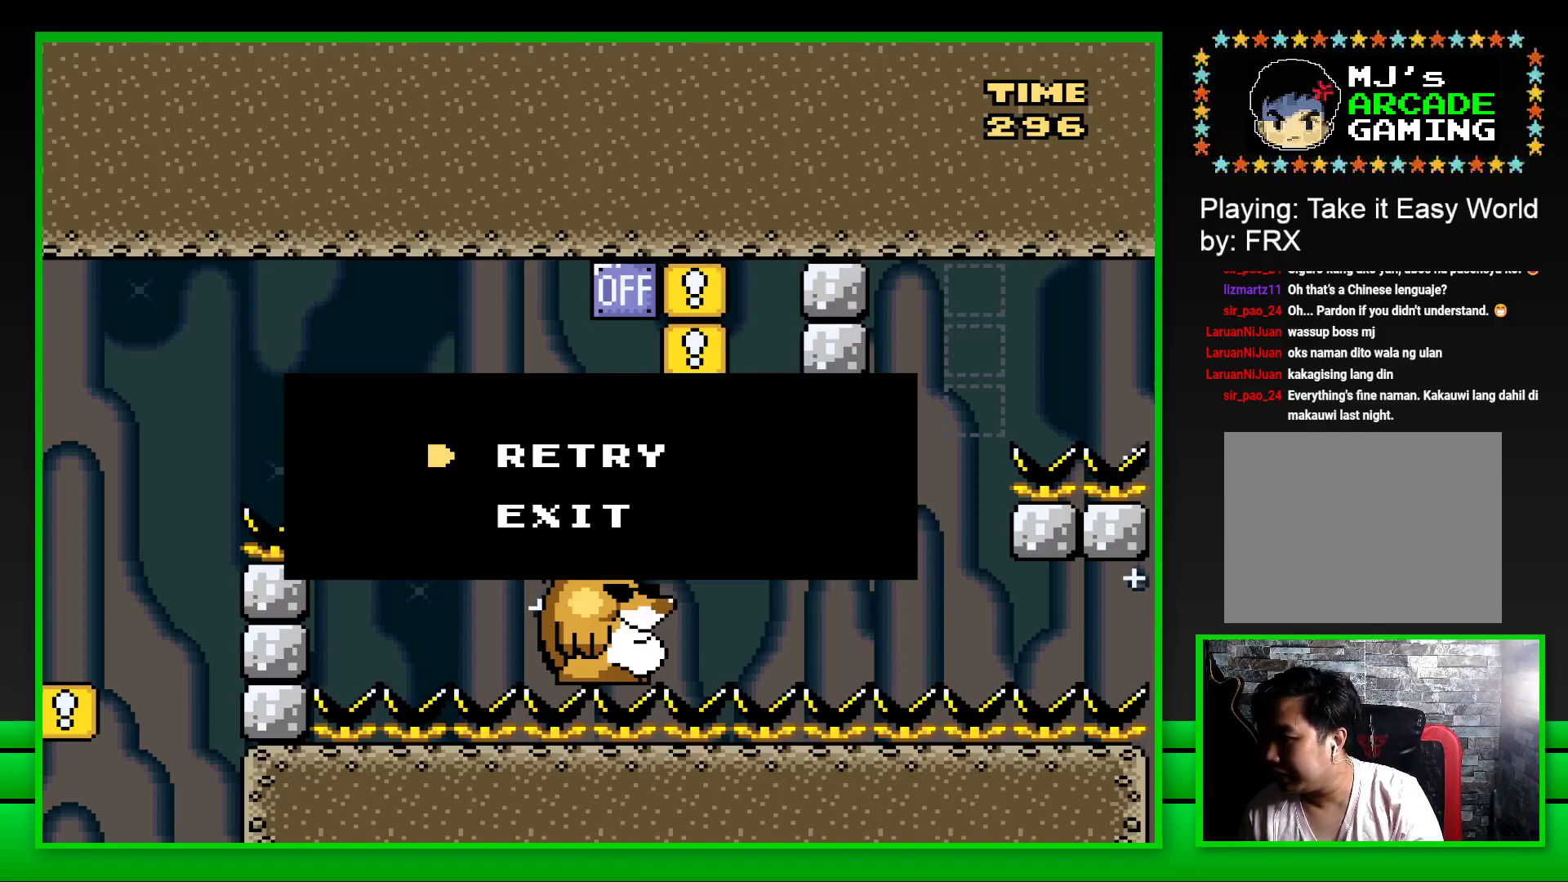
{"buttons": [], "left_stick": "center", "right_stick": "center", "events": []}
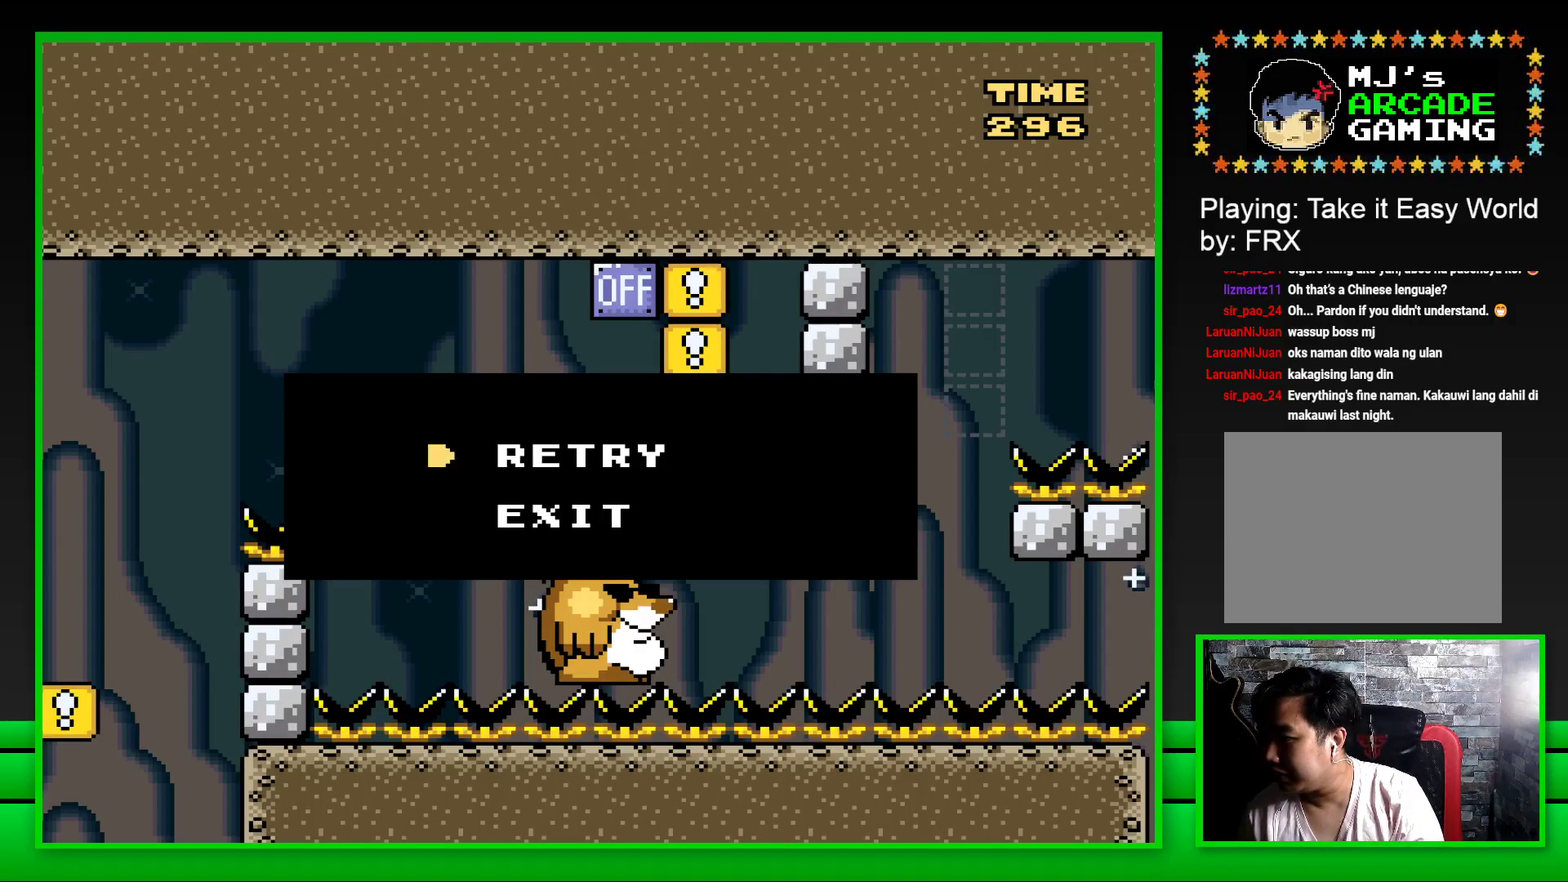
{"buttons": [], "left_stick": "center", "right_stick": "center", "events": []}
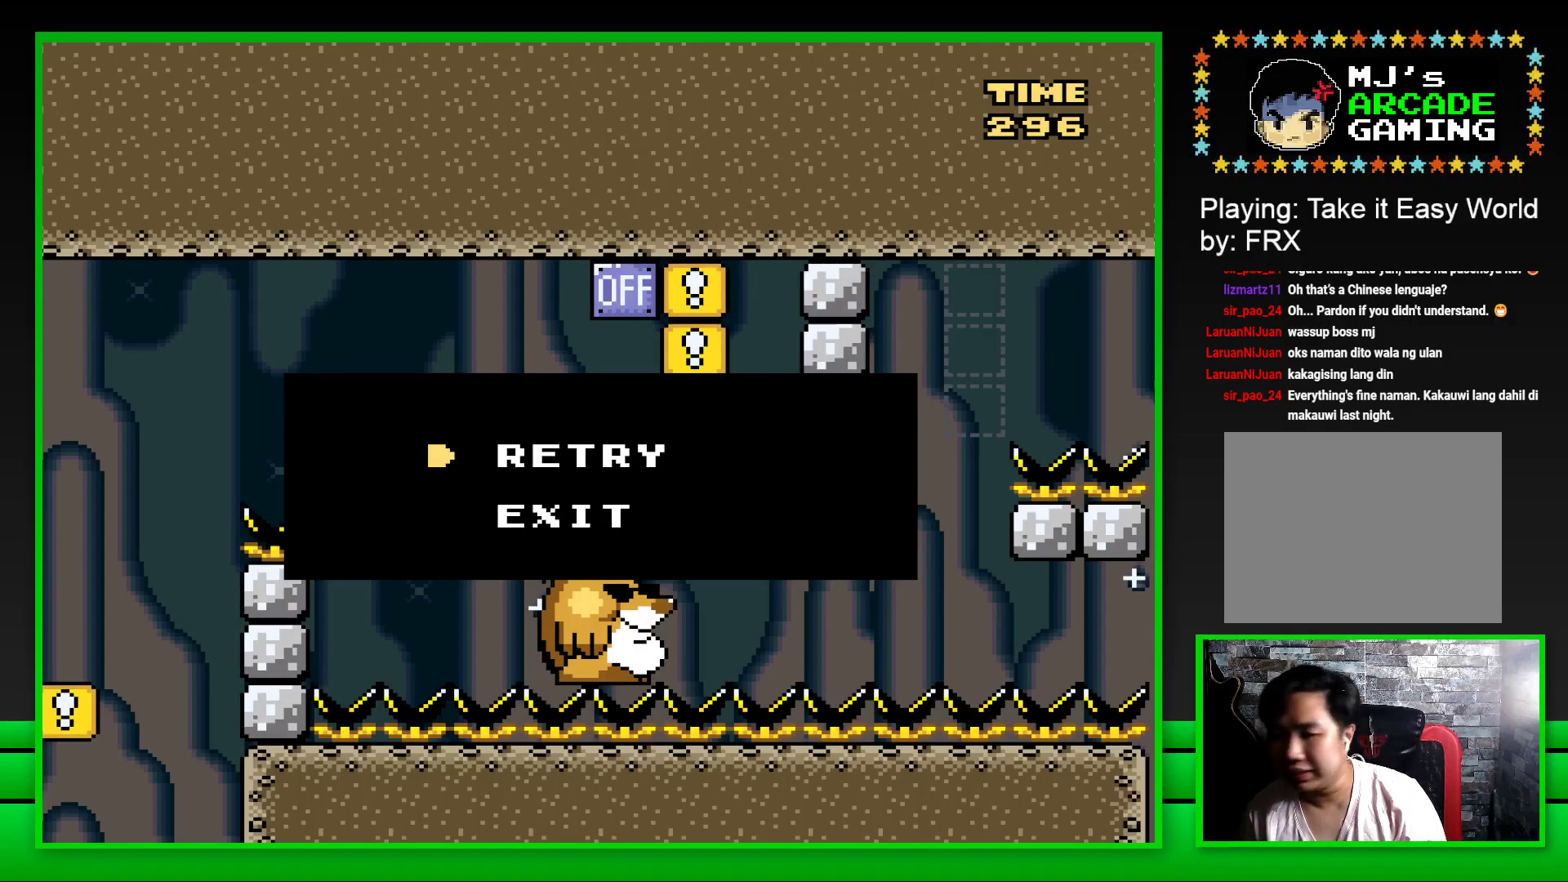
{"buttons": [], "left_stick": "center", "right_stick": "center", "events": [[17, "CROSS", "down"], [133, "CROSS", "up"]]}
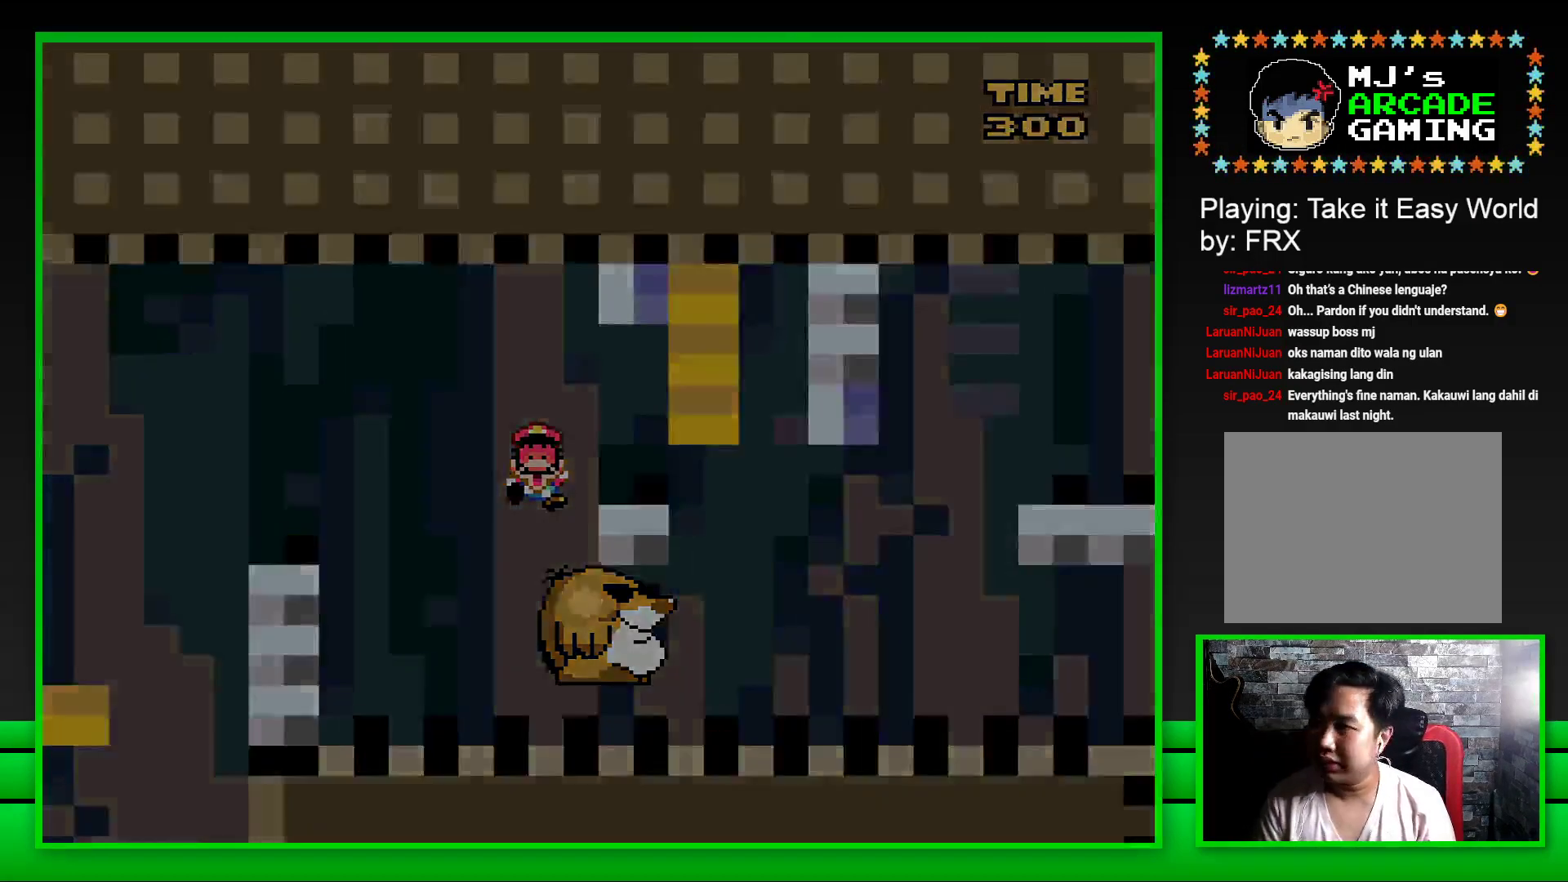
{"buttons": [], "left_stick": "center", "right_stick": "center", "events": []}
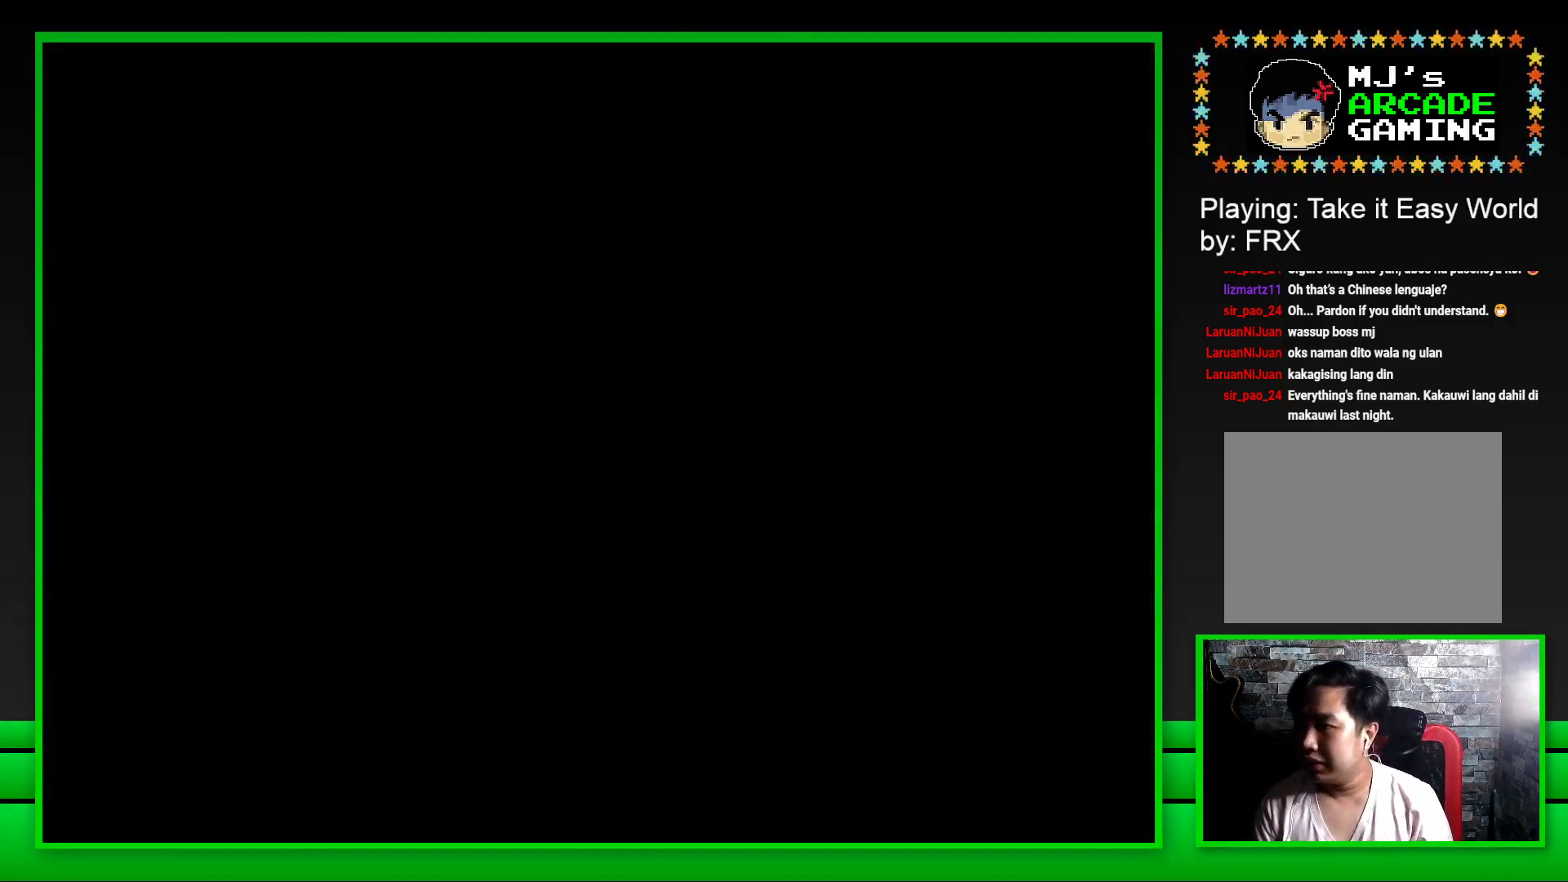
{"buttons": [], "left_stick": "center", "right_stick": "center", "events": []}
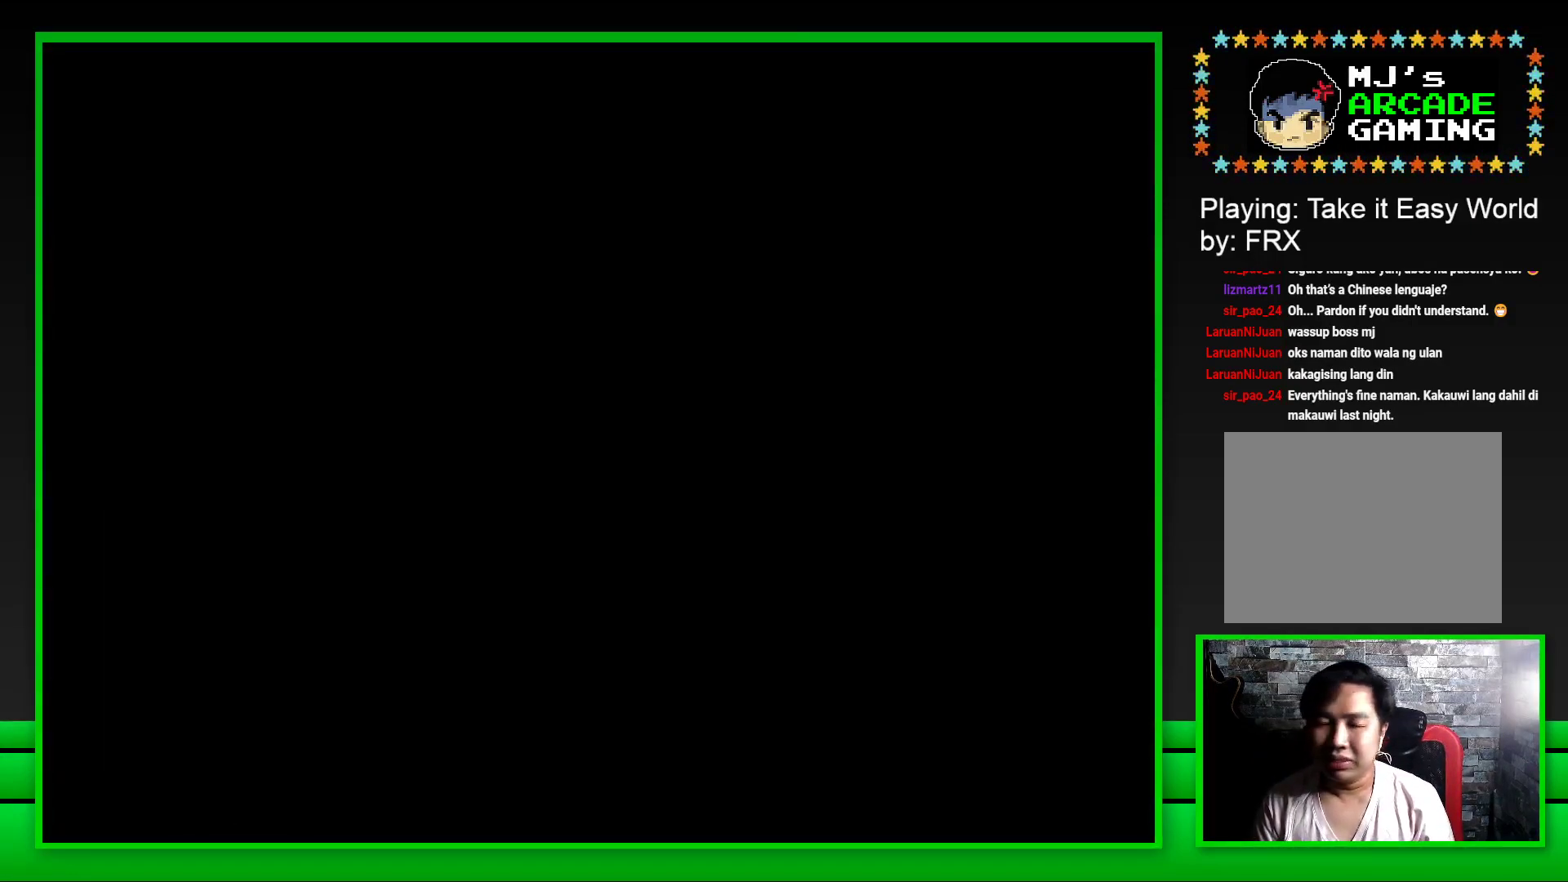
{"buttons": ["SQUARE"], "left_stick": "center", "right_stick": "center", "events": [[367, "SQUARE", "down"]]}
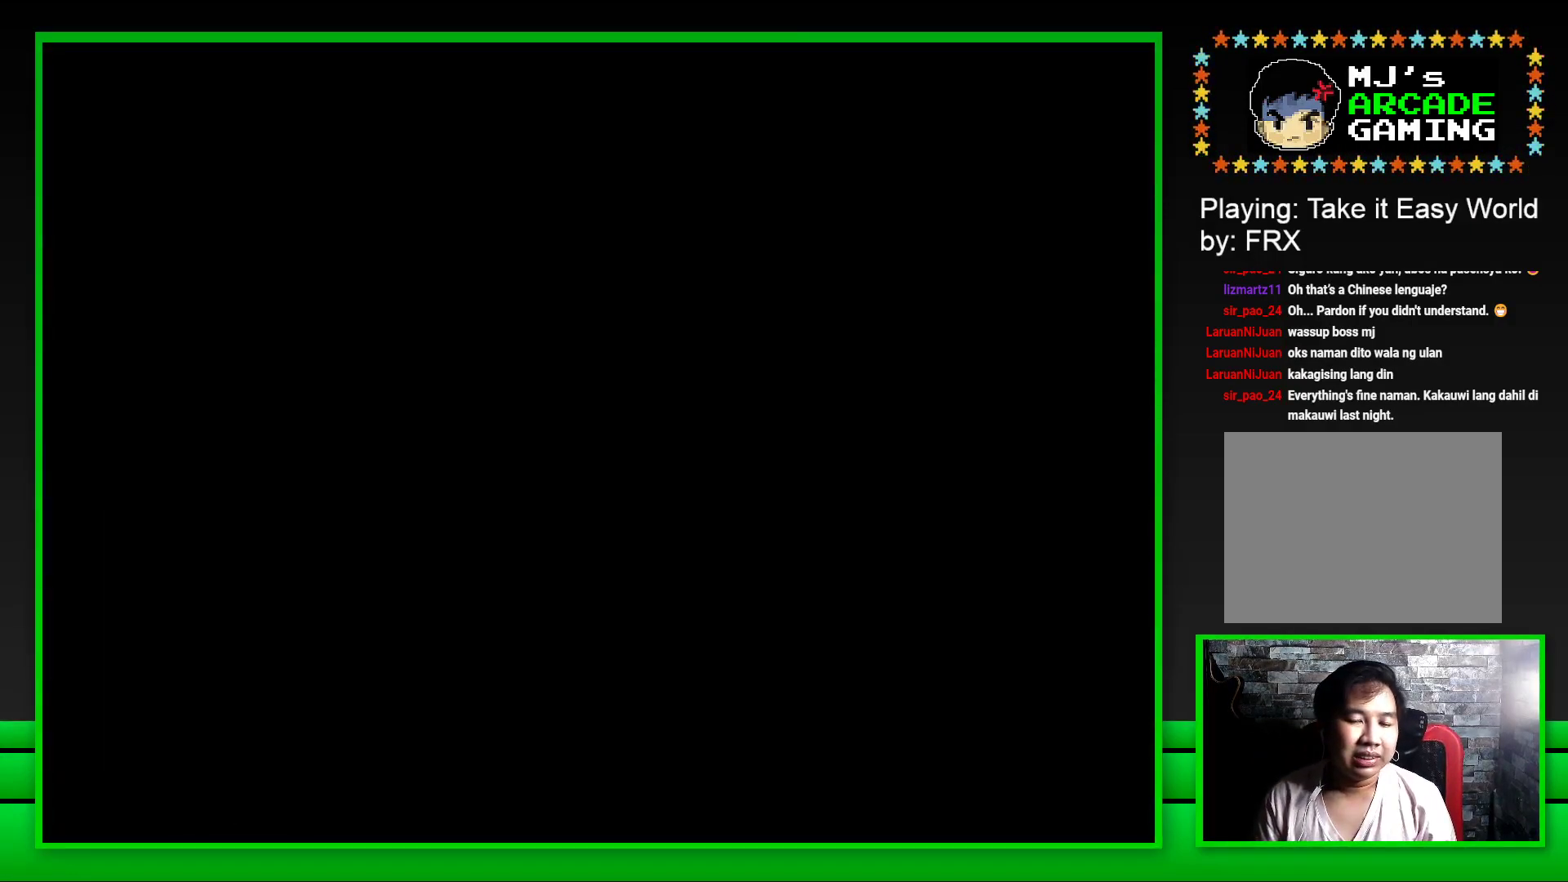
{"buttons": ["SQUARE"], "left_stick": "center", "right_stick": "center", "events": []}
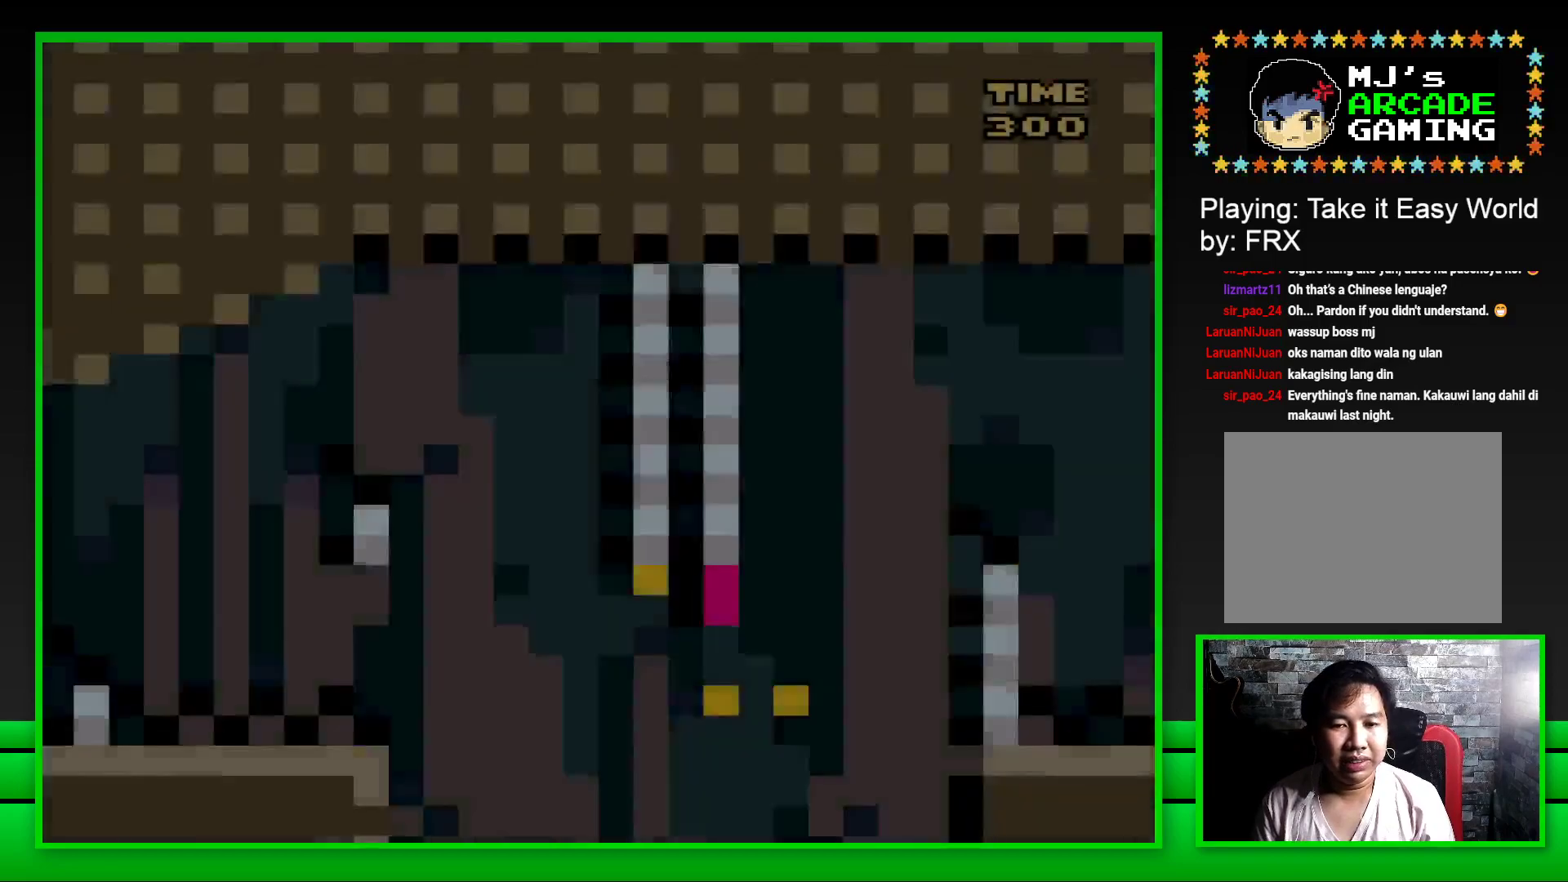
{"buttons": ["CROSS", "SQUARE", "DPAD_RIGHT"], "left_stick": "center", "right_stick": "center", "events": [[350, "DPAD_RIGHT", "down"], [383, "CROSS", "down"]]}
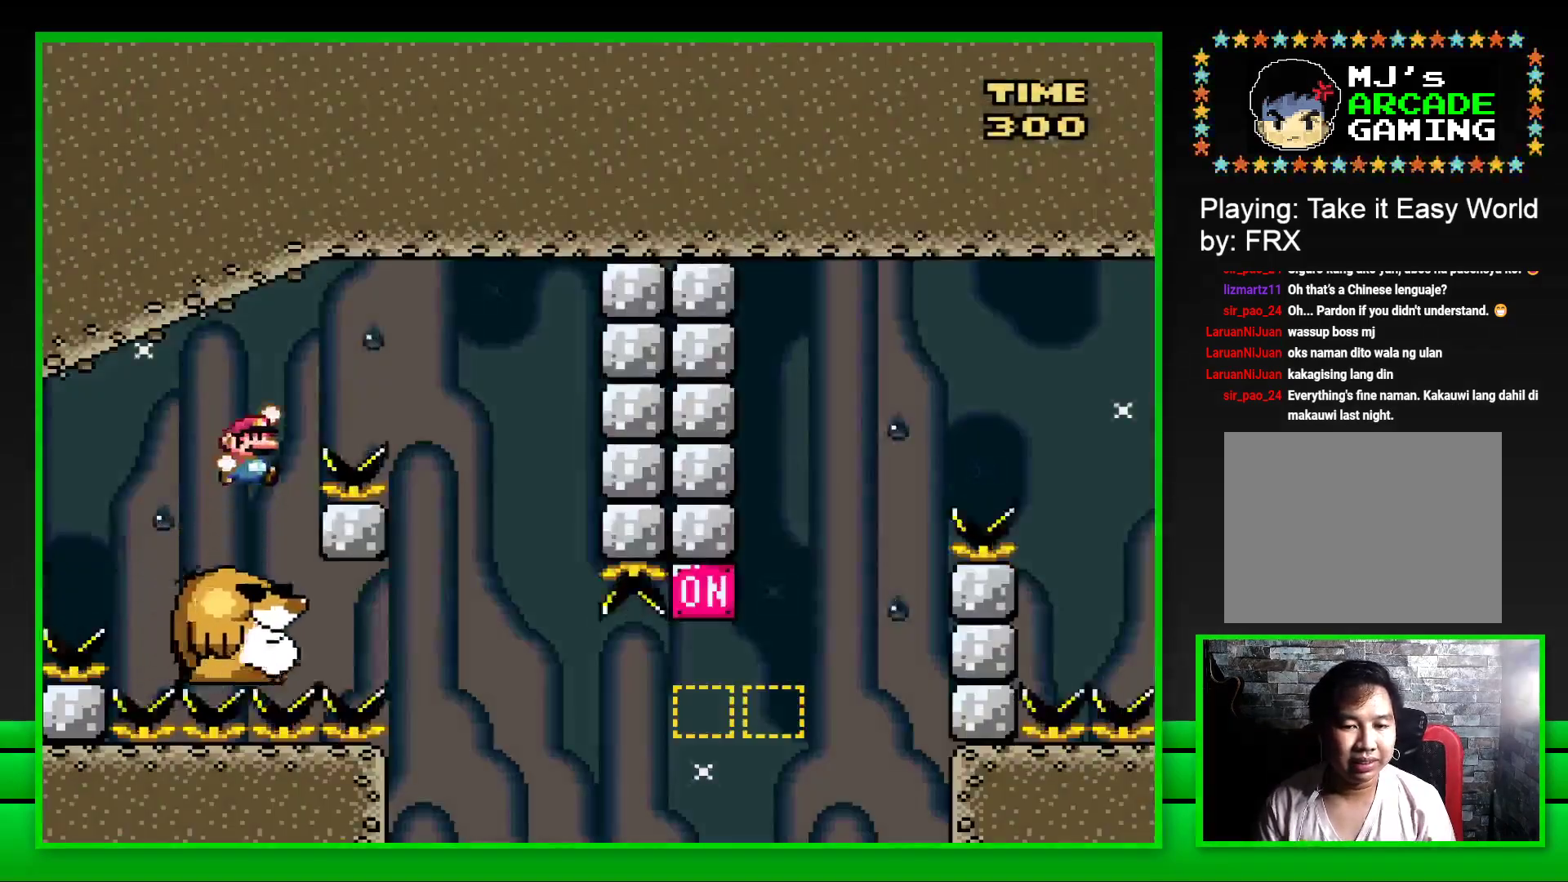
{"buttons": ["SQUARE", "DPAD_LEFT"], "left_stick": "center", "right_stick": "center", "events": [[267, "CROSS", "up"], [267, "DPAD_RIGHT", "up"], [367, "DPAD_LEFT", "down"]]}
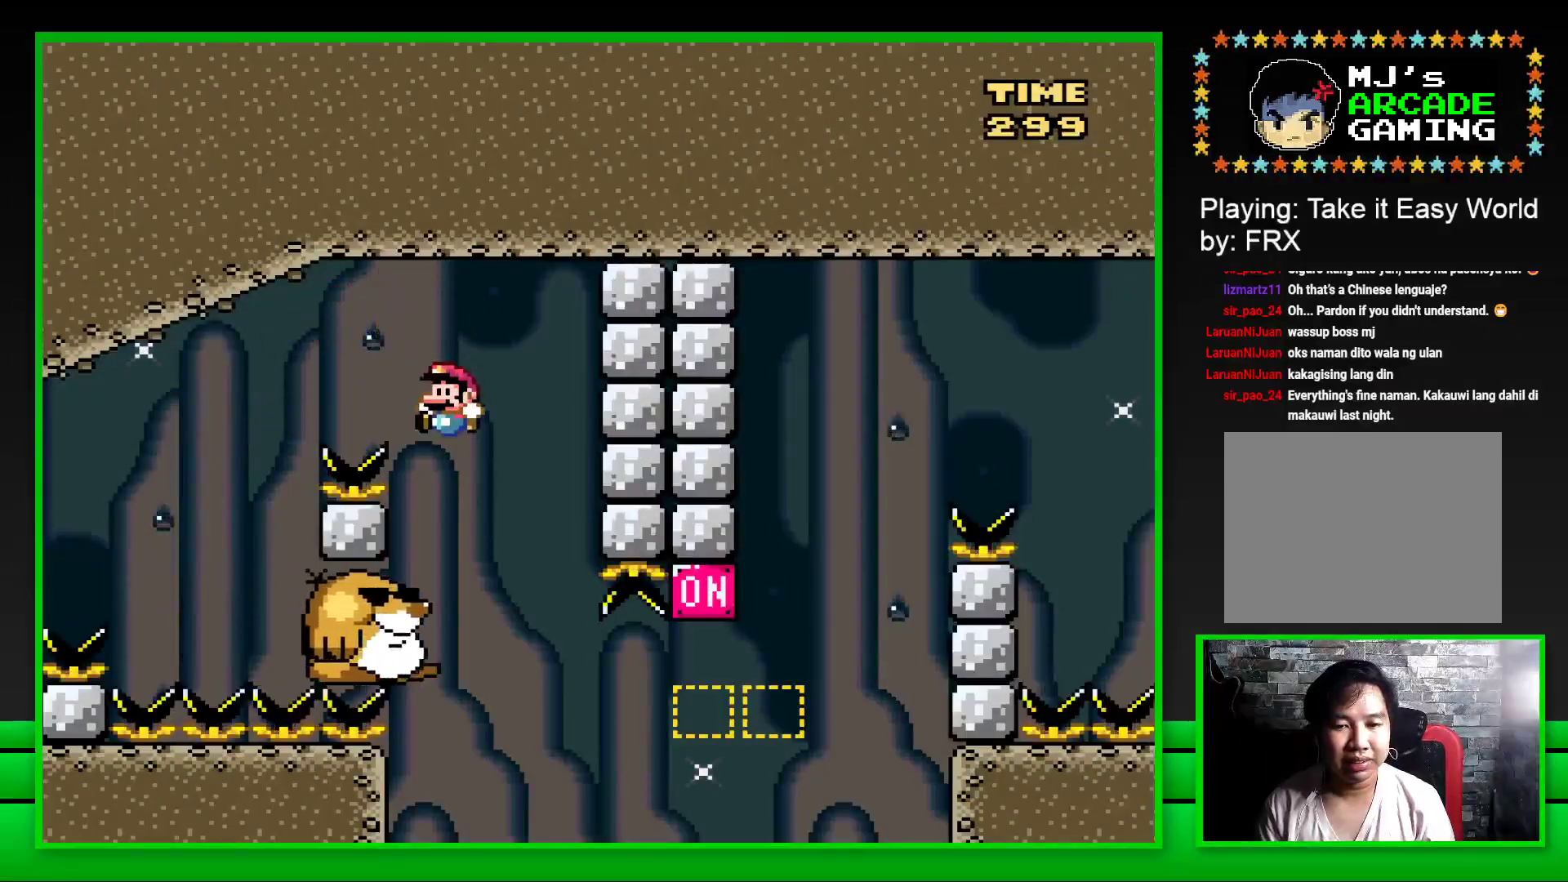
{"buttons": ["SQUARE"], "left_stick": "center", "right_stick": "center", "events": [[83, "DPAD_LEFT", "up"]]}
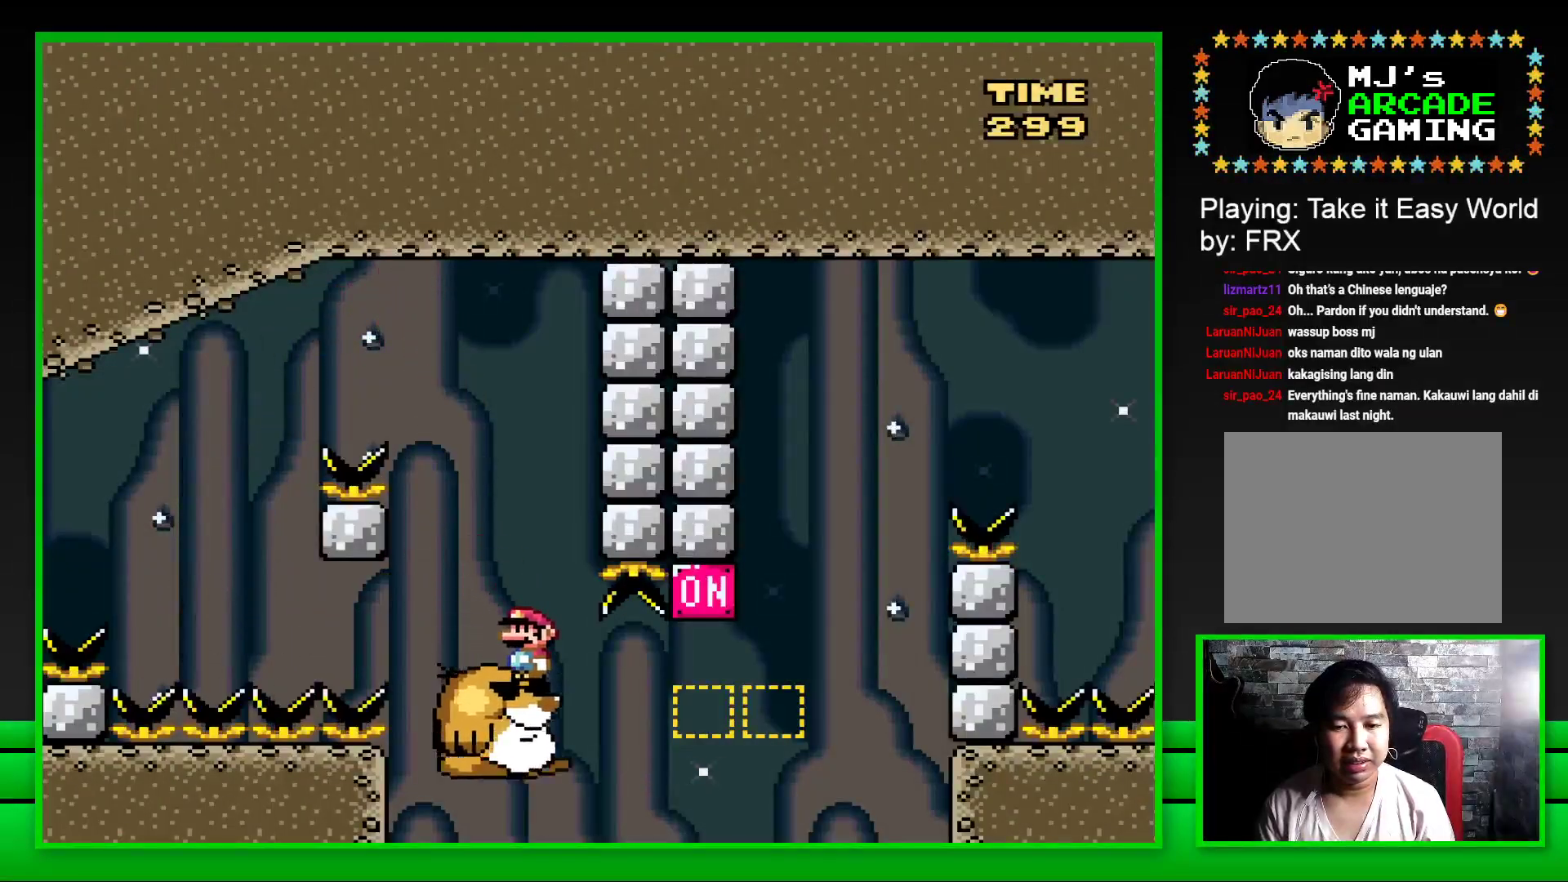
{"buttons": ["SQUARE", "DPAD_RIGHT"], "left_stick": "center", "right_stick": "center", "events": [[83, "DPAD_RIGHT", "down"], [250, "CROSS", "down"], [483, "CROSS", "up"]]}
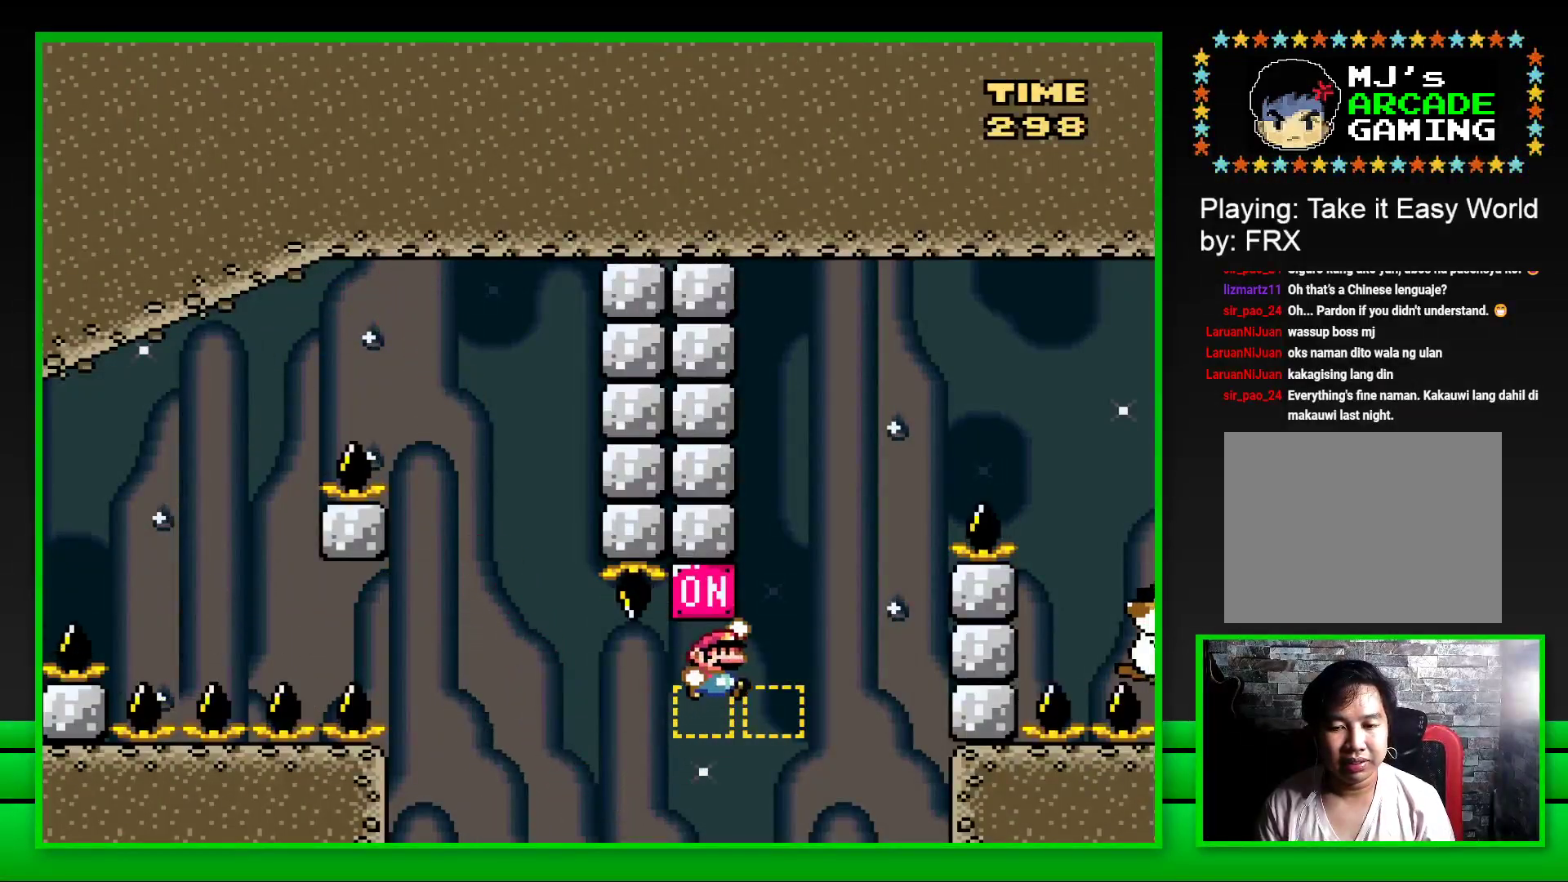
{"buttons": [], "left_stick": "center", "right_stick": "center", "events": [[133, "CROSS", "down"], [333, "DPAD_RIGHT", "up"], [350, "CROSS", "up"], [417, "SQUARE", "up"]]}
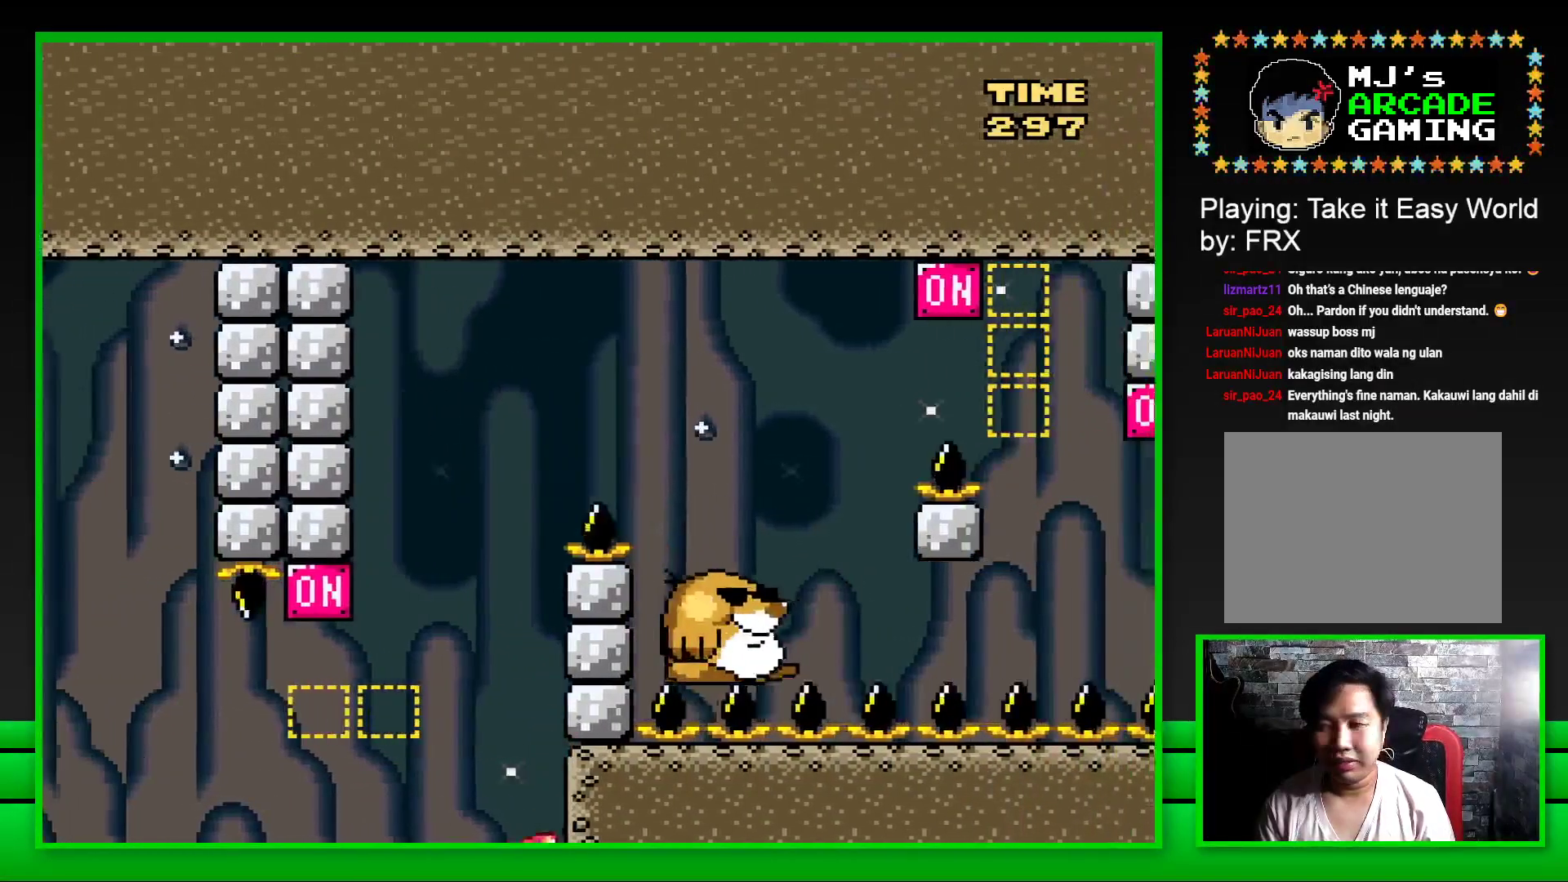
{"buttons": [], "left_stick": "center", "right_stick": "center", "events": [[100, "CROSS", "down"], [167, "CROSS", "up"], [267, "CROSS", "down"], [333, "CROSS", "up"], [417, "CROSS", "down"], [500, "CROSS", "up"]]}
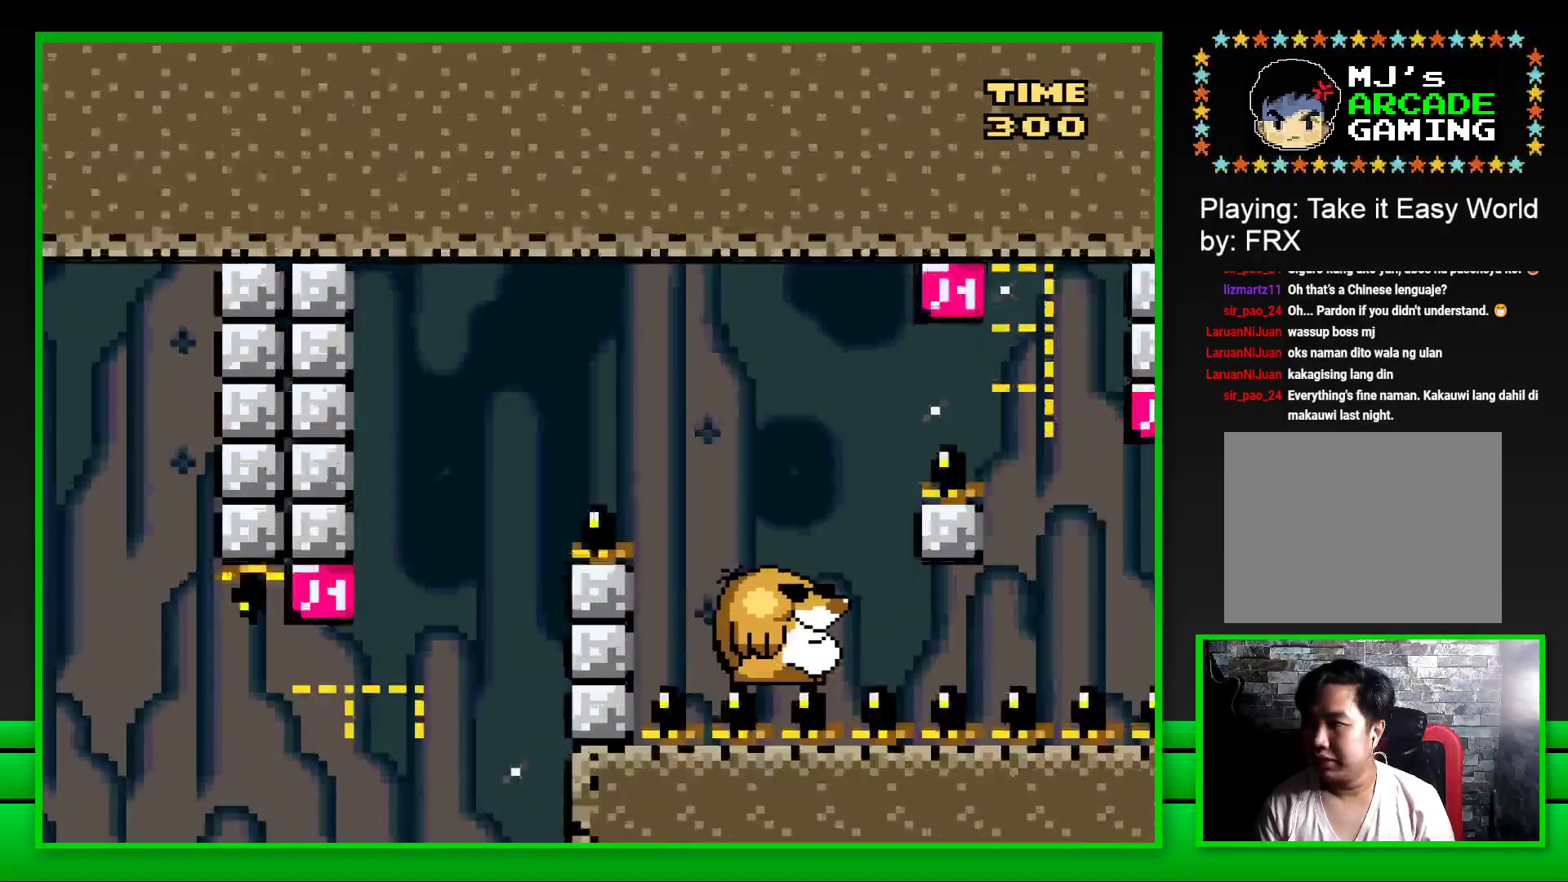
{"buttons": [], "left_stick": "center", "right_stick": "center", "events": [[67, "CROSS", "down"], [133, "CROSS", "up"], [217, "CROSS", "down"], [283, "CROSS", "up"], [383, "CROSS", "down"], [450, "CROSS", "up"]]}